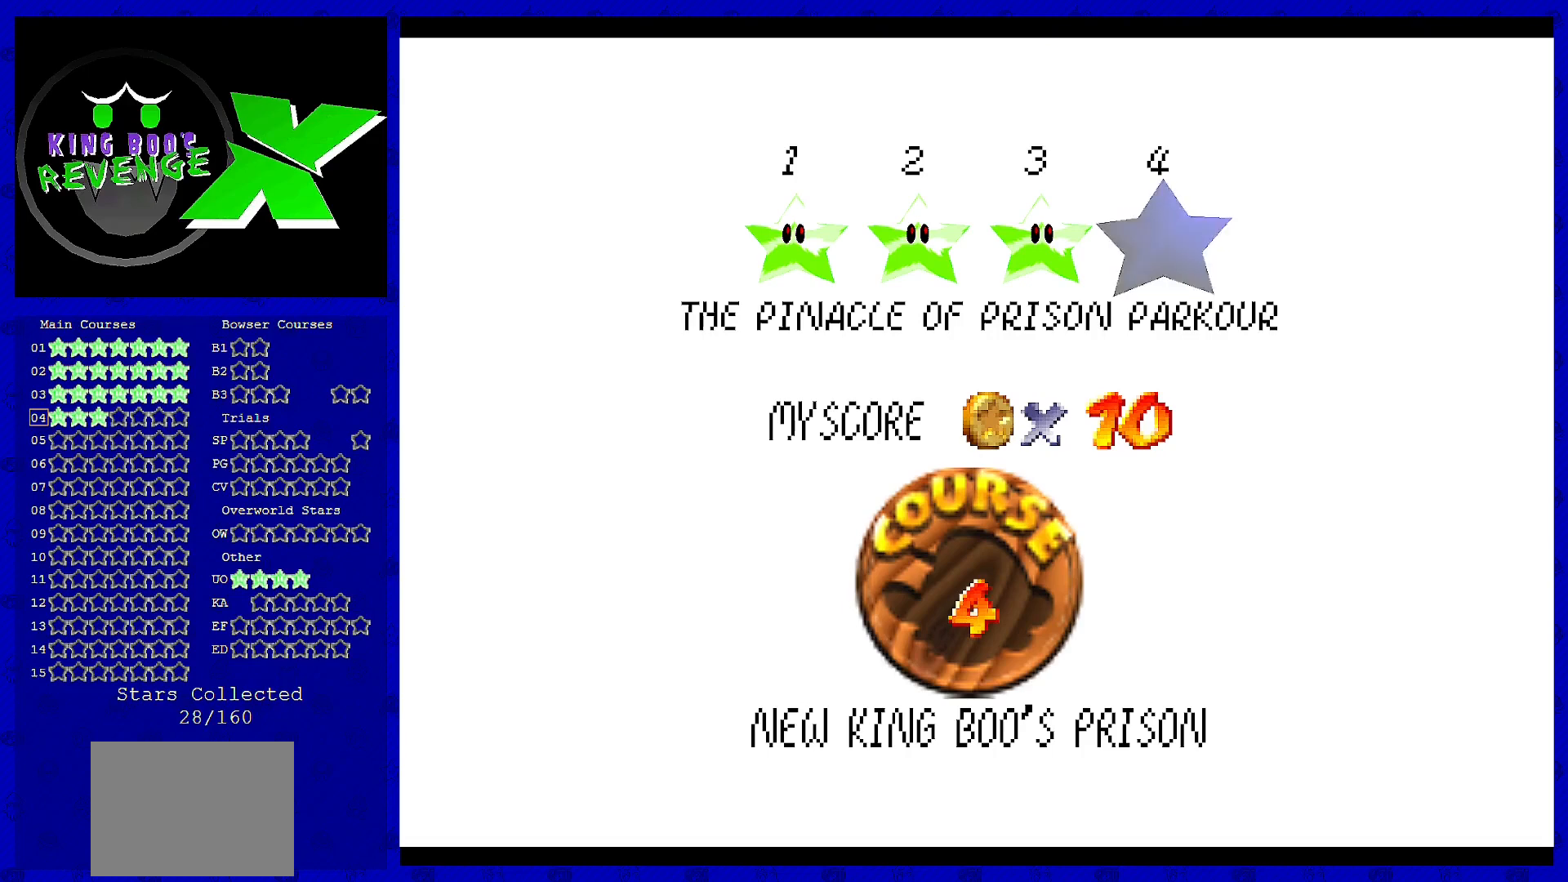
Gameplay with a controller (Nintendo layout); each line is a JSON object with the inputs held at the frame after it. "events" lists button and stick changes between this image and that frame as [ms after this image, input, new state], when the widget could be followed in between. Not read: L3 R3.
{"buttons": ["A"], "left_stick": "center", "events": [[480, "A", "down"]]}
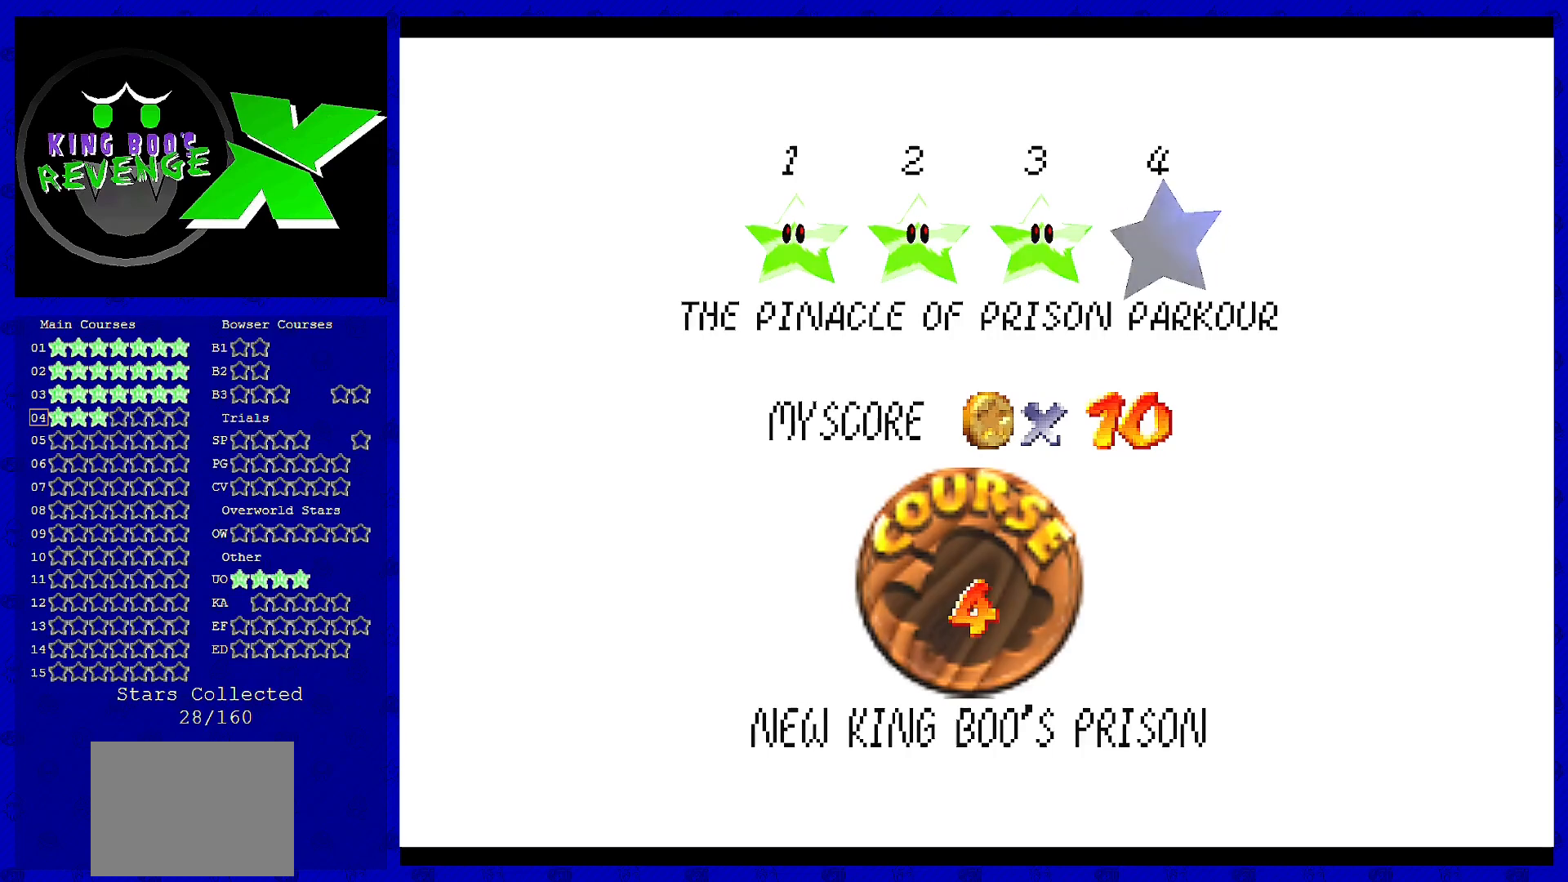
{"buttons": [], "left_stick": "center", "events": [[240, "A", "up"]]}
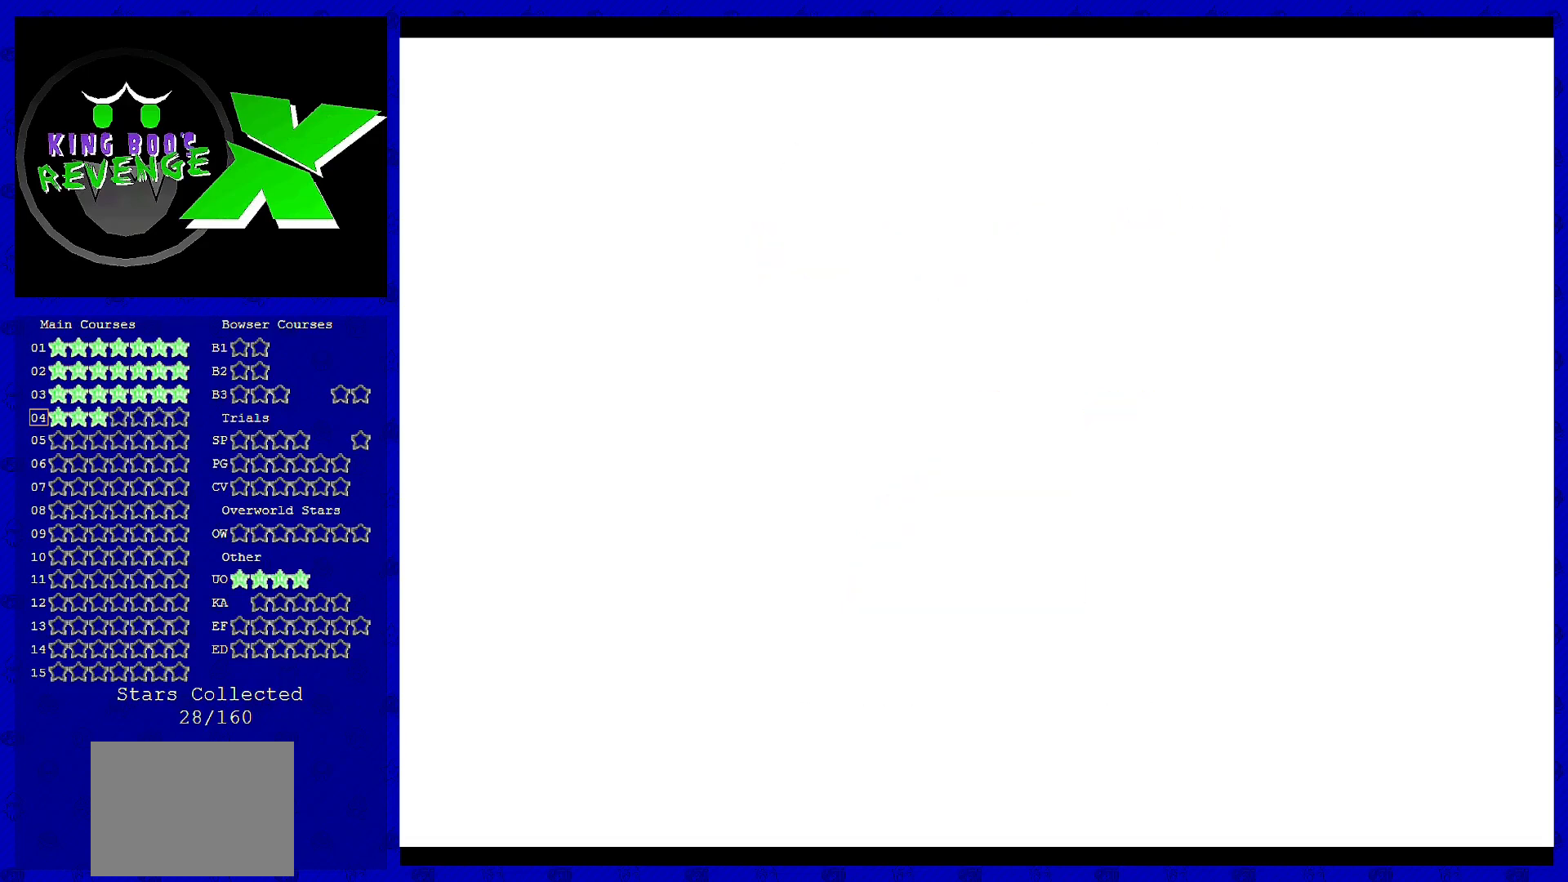
{"buttons": [], "left_stick": "center", "events": []}
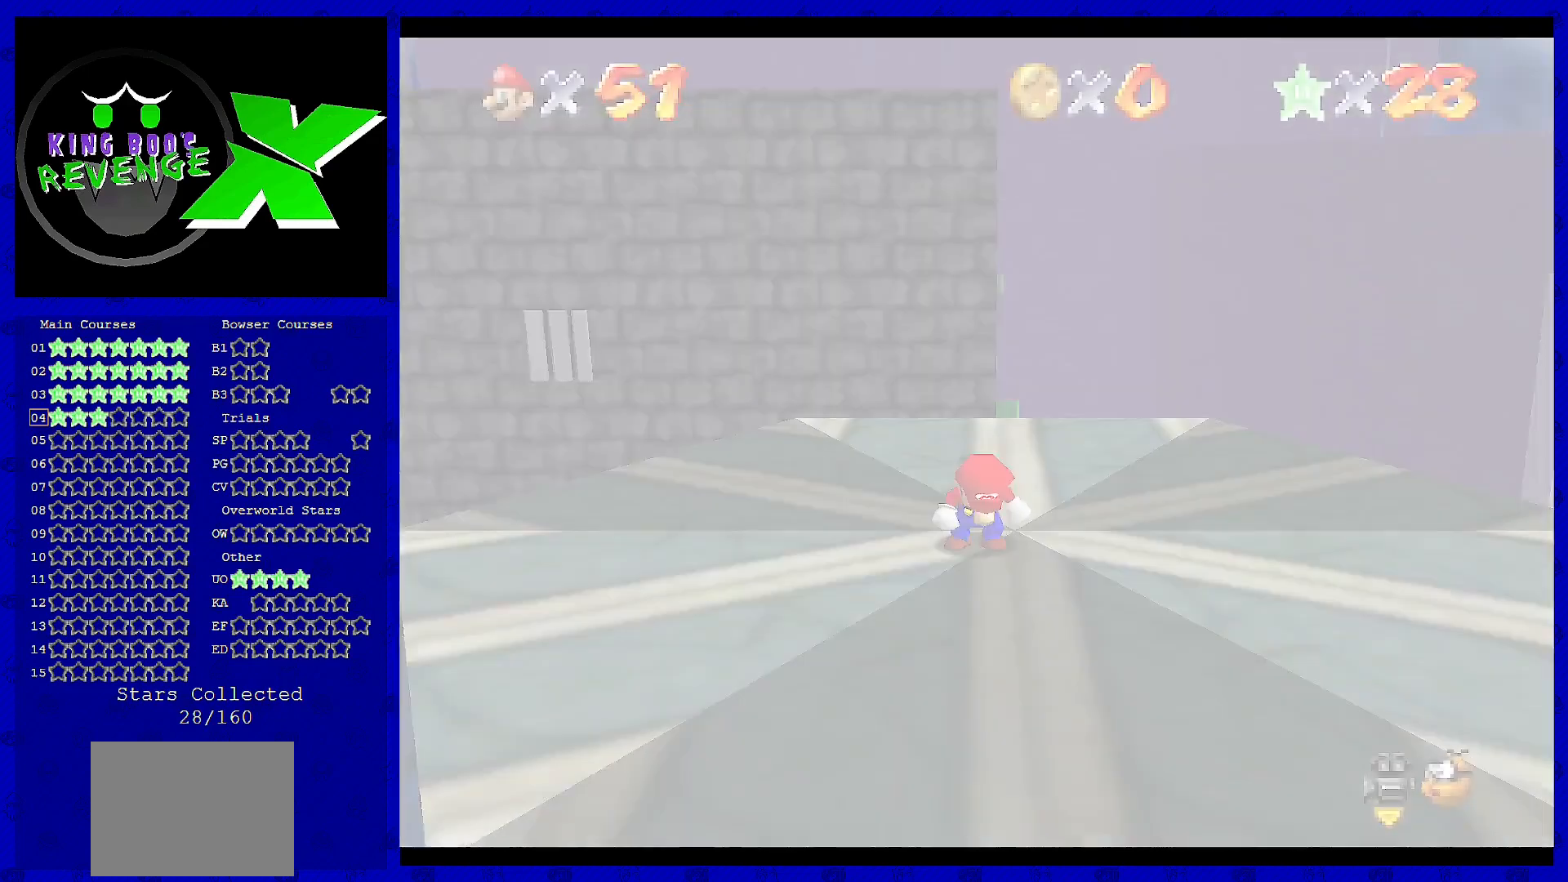
{"buttons": [], "left_stick": "center", "events": [[440, "C_RIGHT", "down"], [520, "C_RIGHT", "up"]]}
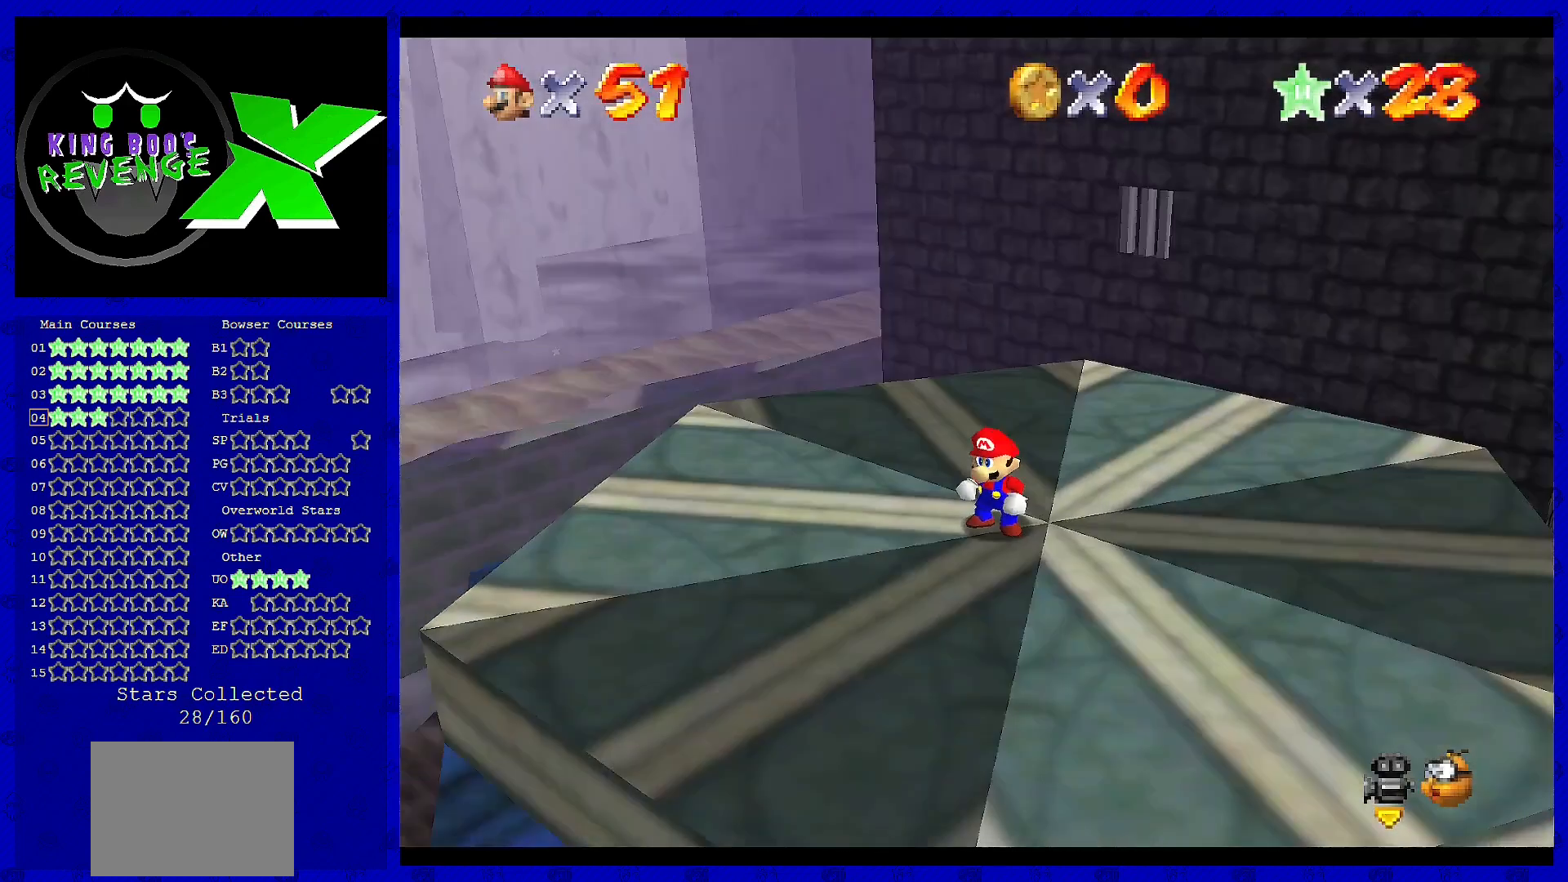
{"buttons": [], "left_stick": "center", "events": []}
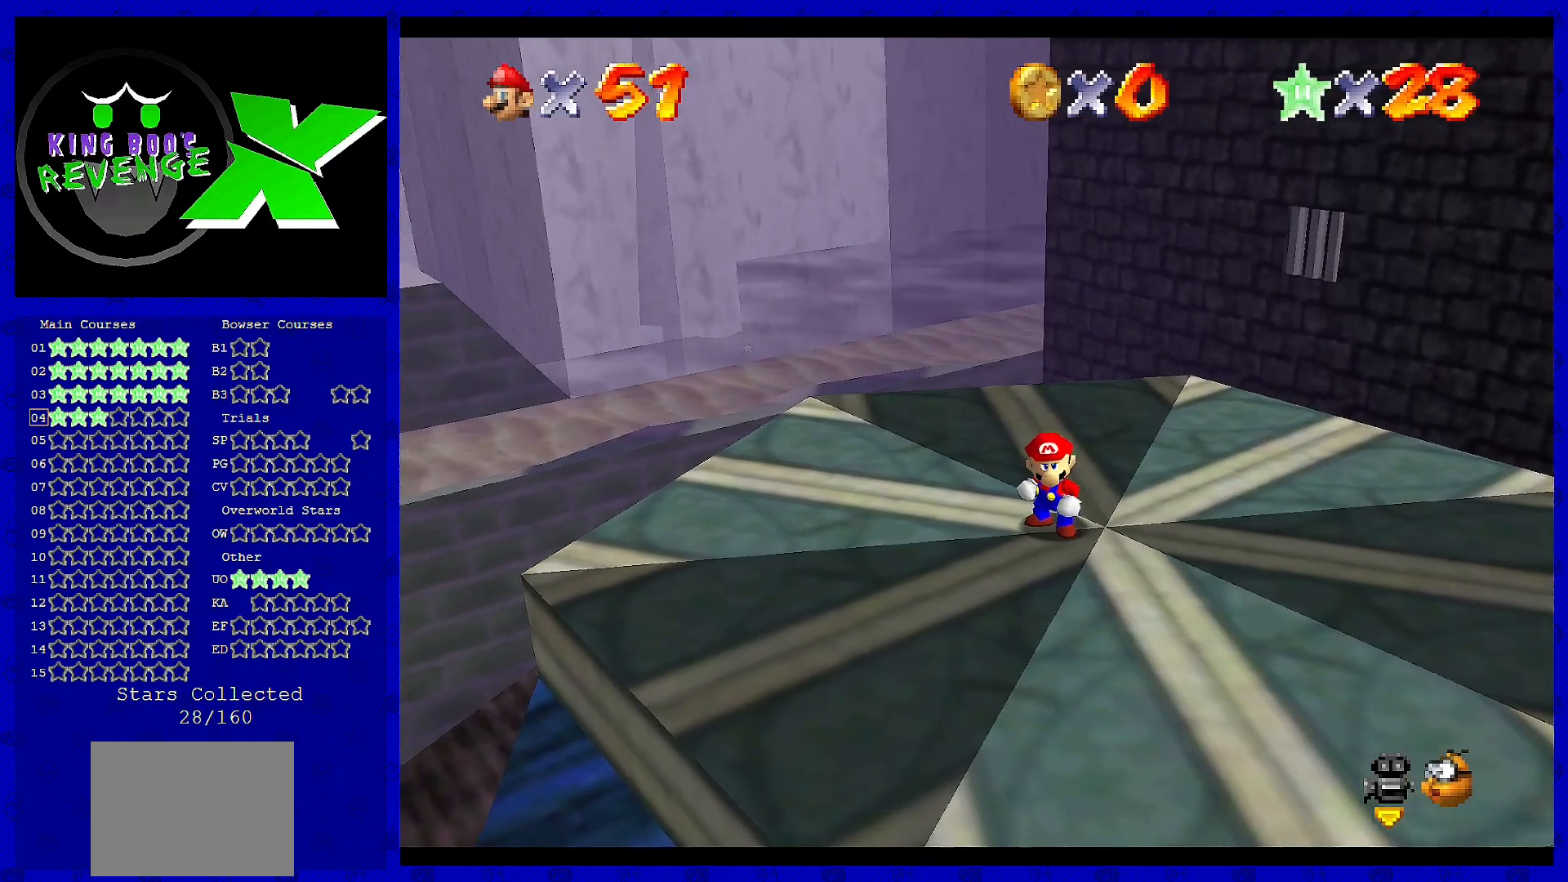
{"buttons": [], "left_stick": "up-right", "events": [[40, "C_RIGHT", "down"], [160, "C_RIGHT", "up"], [280, "C_RIGHT", "down"], [320, "C_RIGHT", "up"], [520, "left_stick", "up-right"]]}
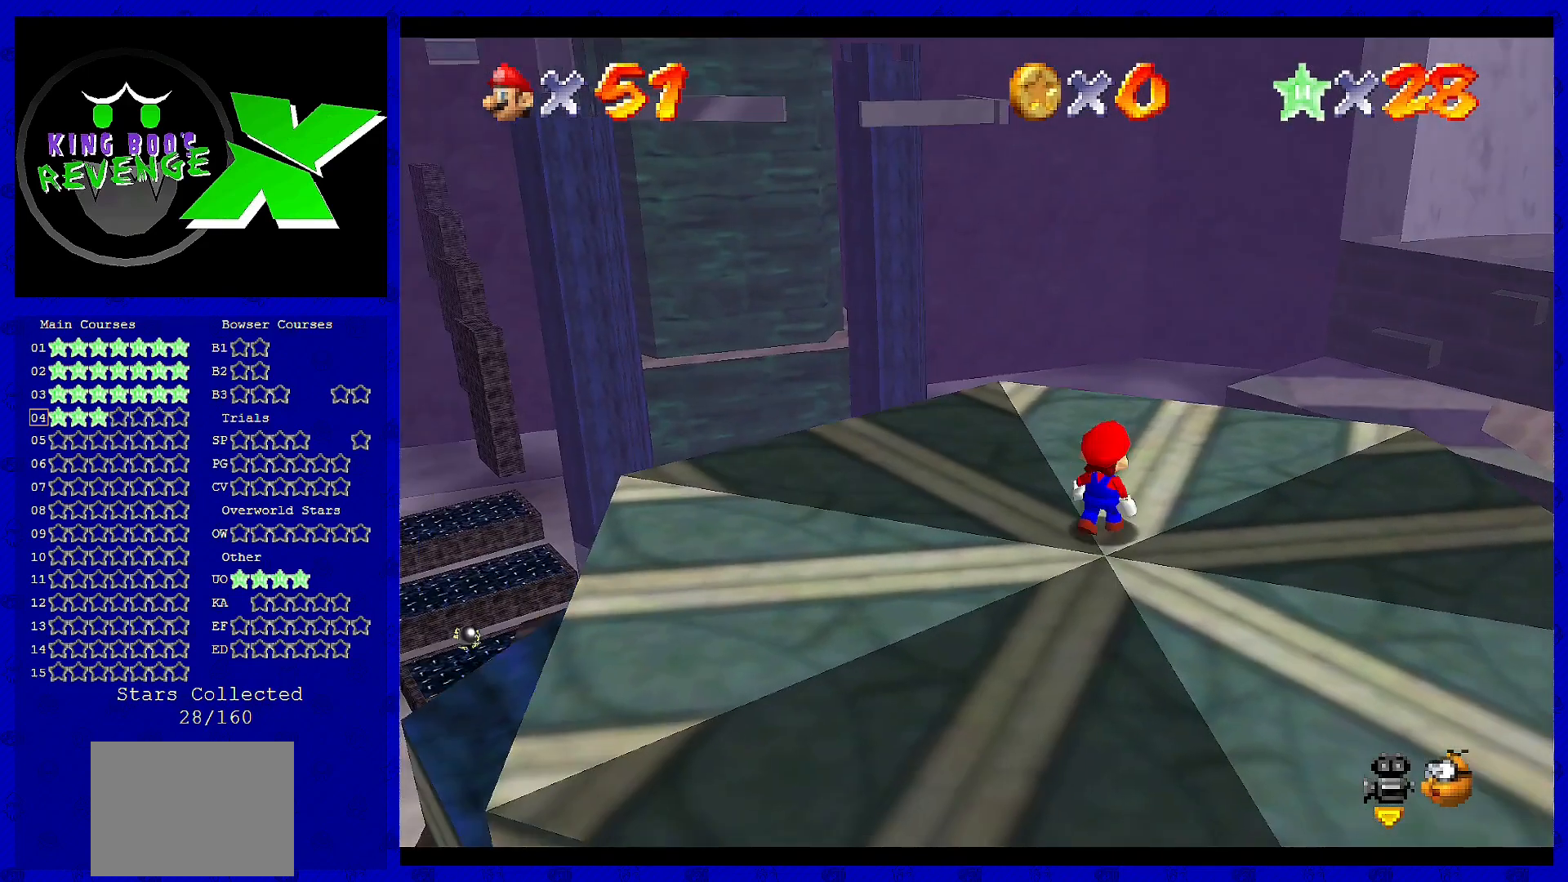
{"buttons": [], "left_stick": "up-right", "events": []}
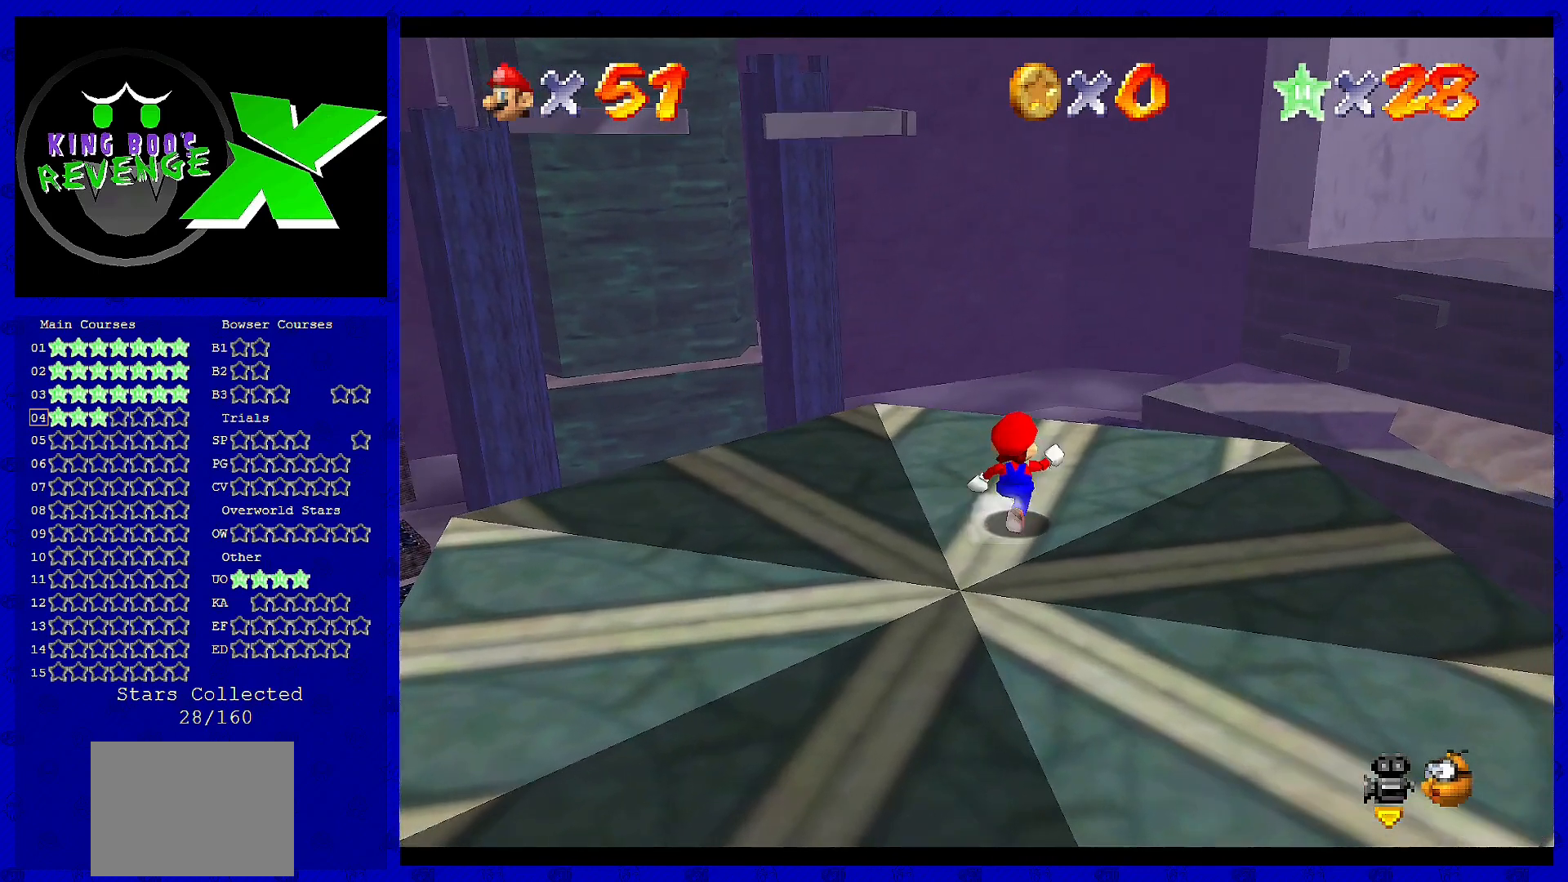
{"buttons": [], "left_stick": "up", "events": [[40, "left_stick", "up"]]}
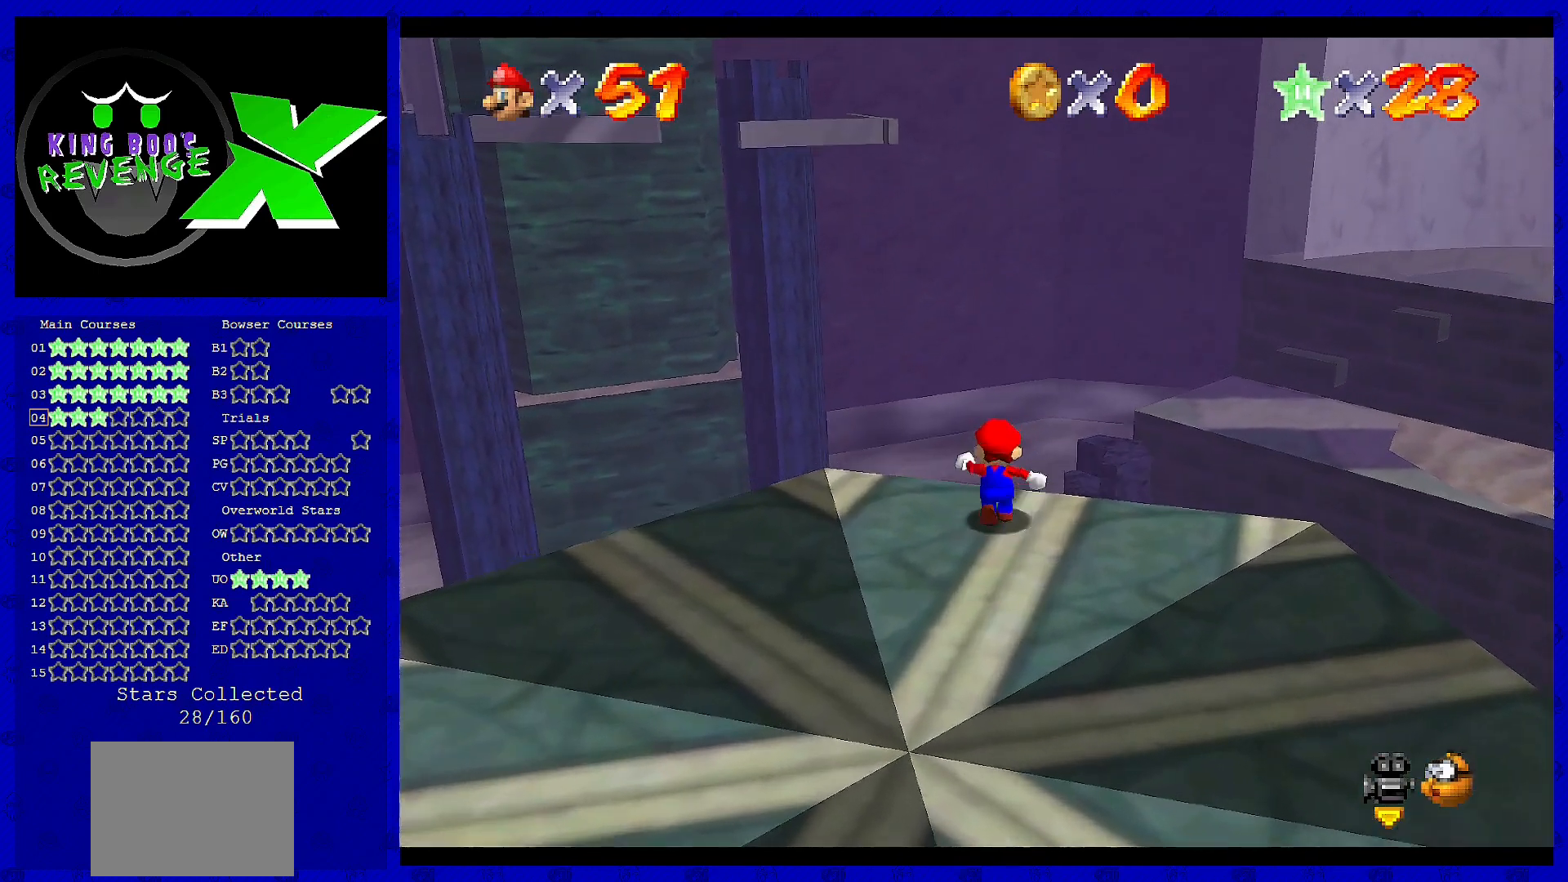
{"buttons": ["A"], "left_stick": "up", "events": [[120, "A", "down"]]}
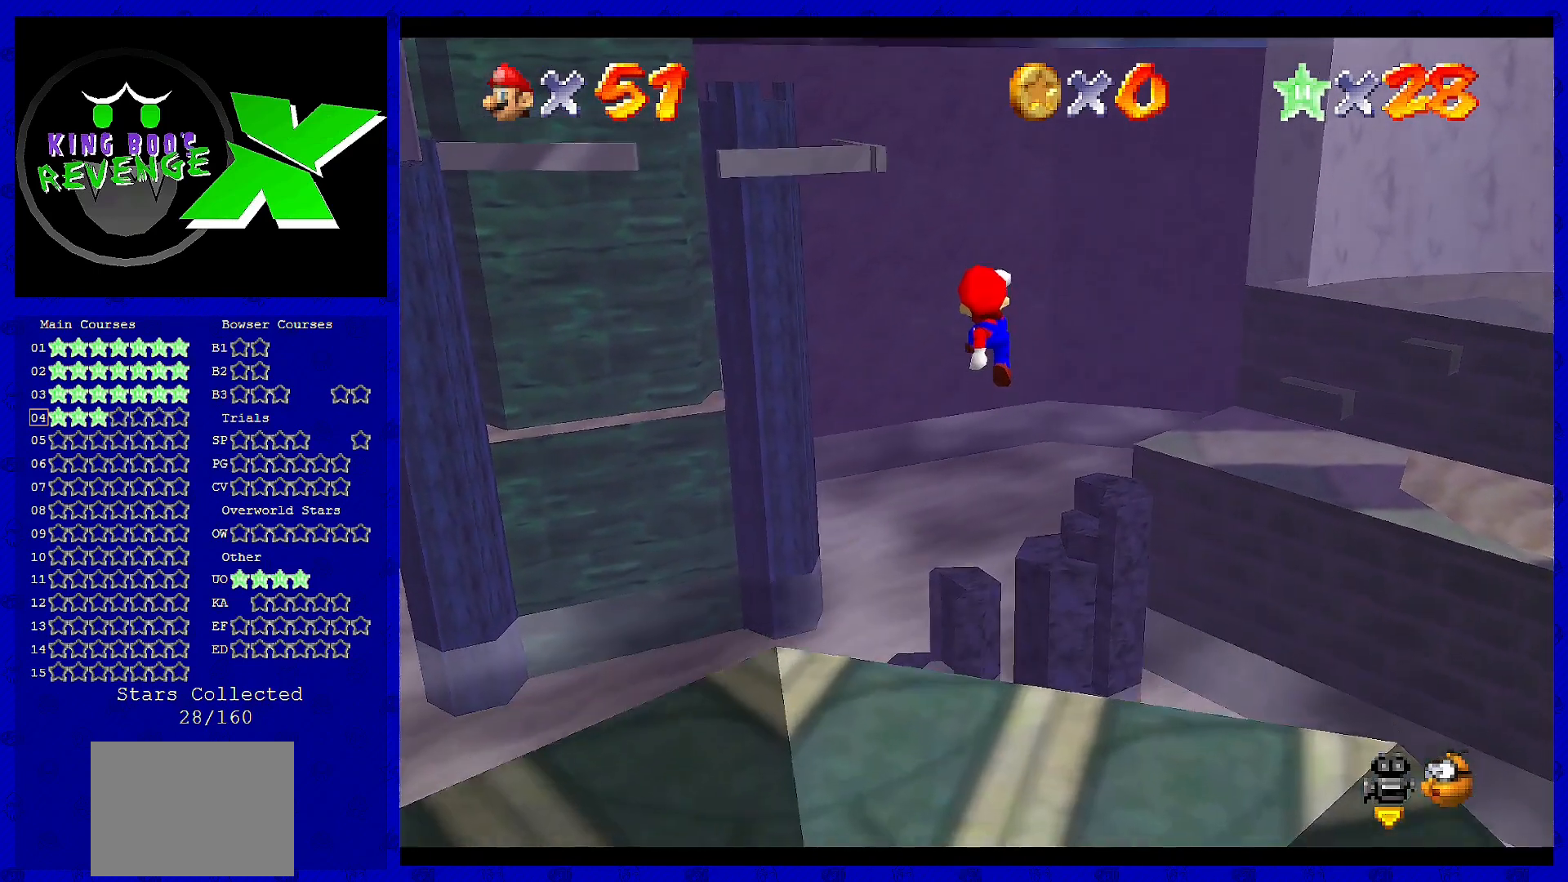
{"buttons": [], "left_stick": "up", "events": [[320, "A", "up"]]}
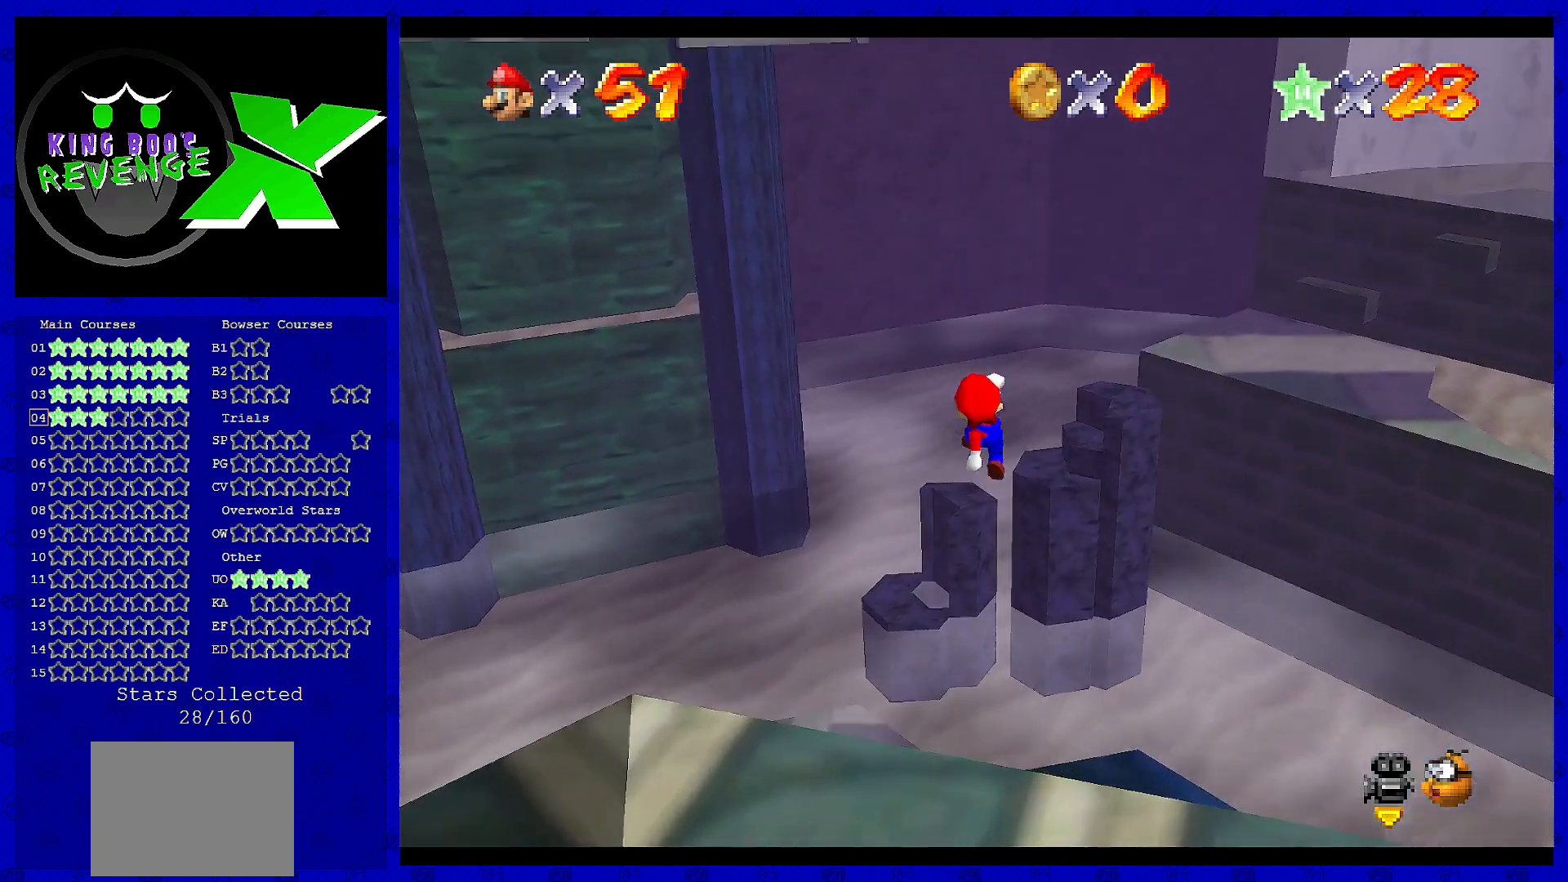
{"buttons": [], "left_stick": "up", "events": []}
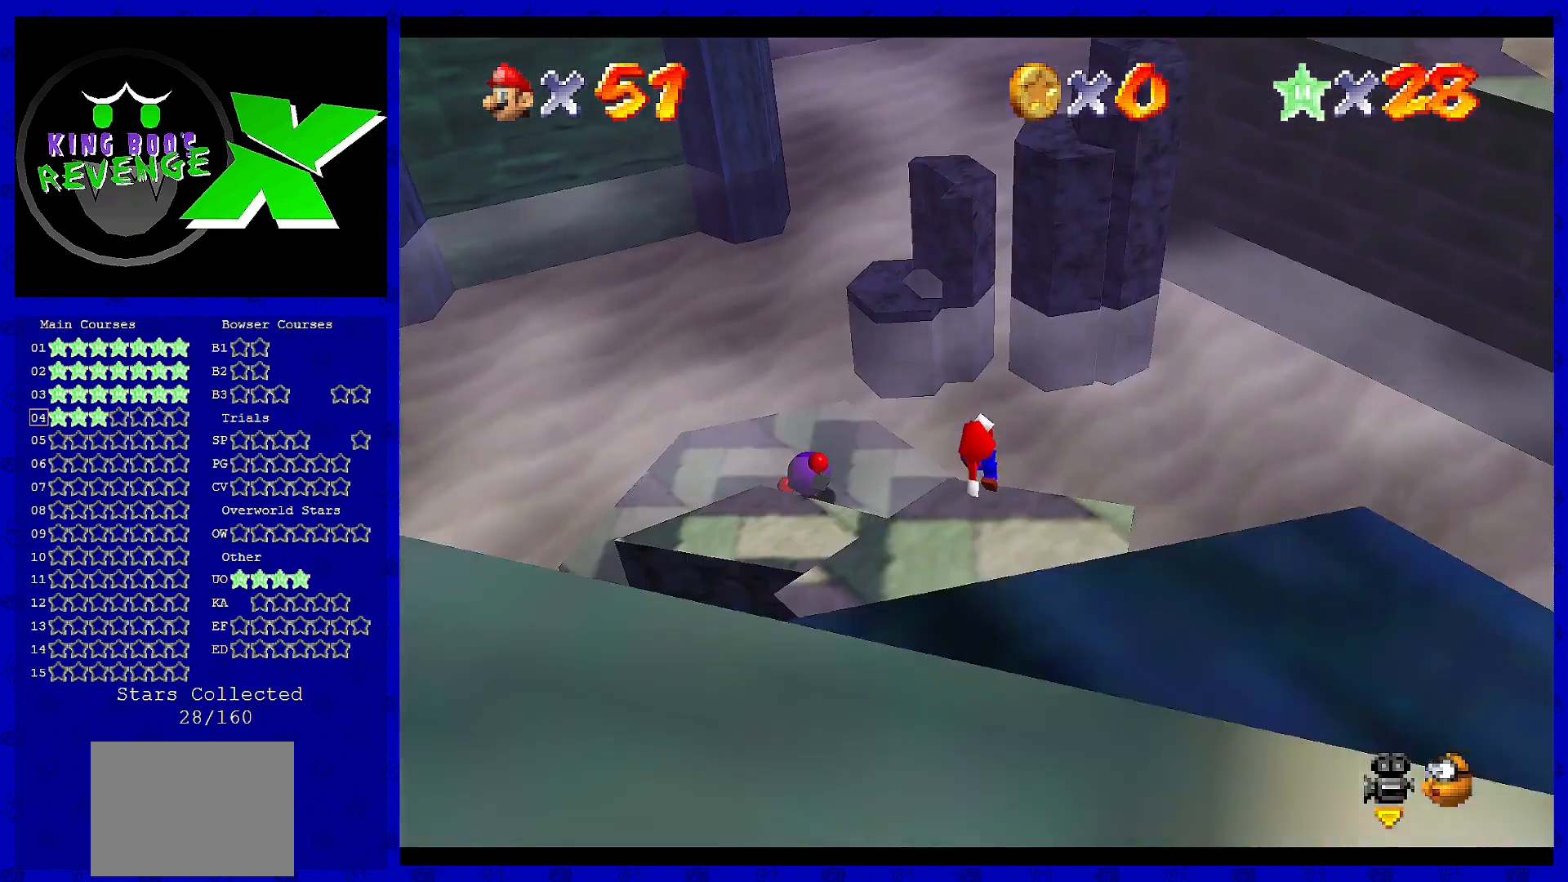
{"buttons": [], "left_stick": "up-left", "events": [[320, "B", "down"], [480, "B", "up"], [480, "left_stick", "up-left"]]}
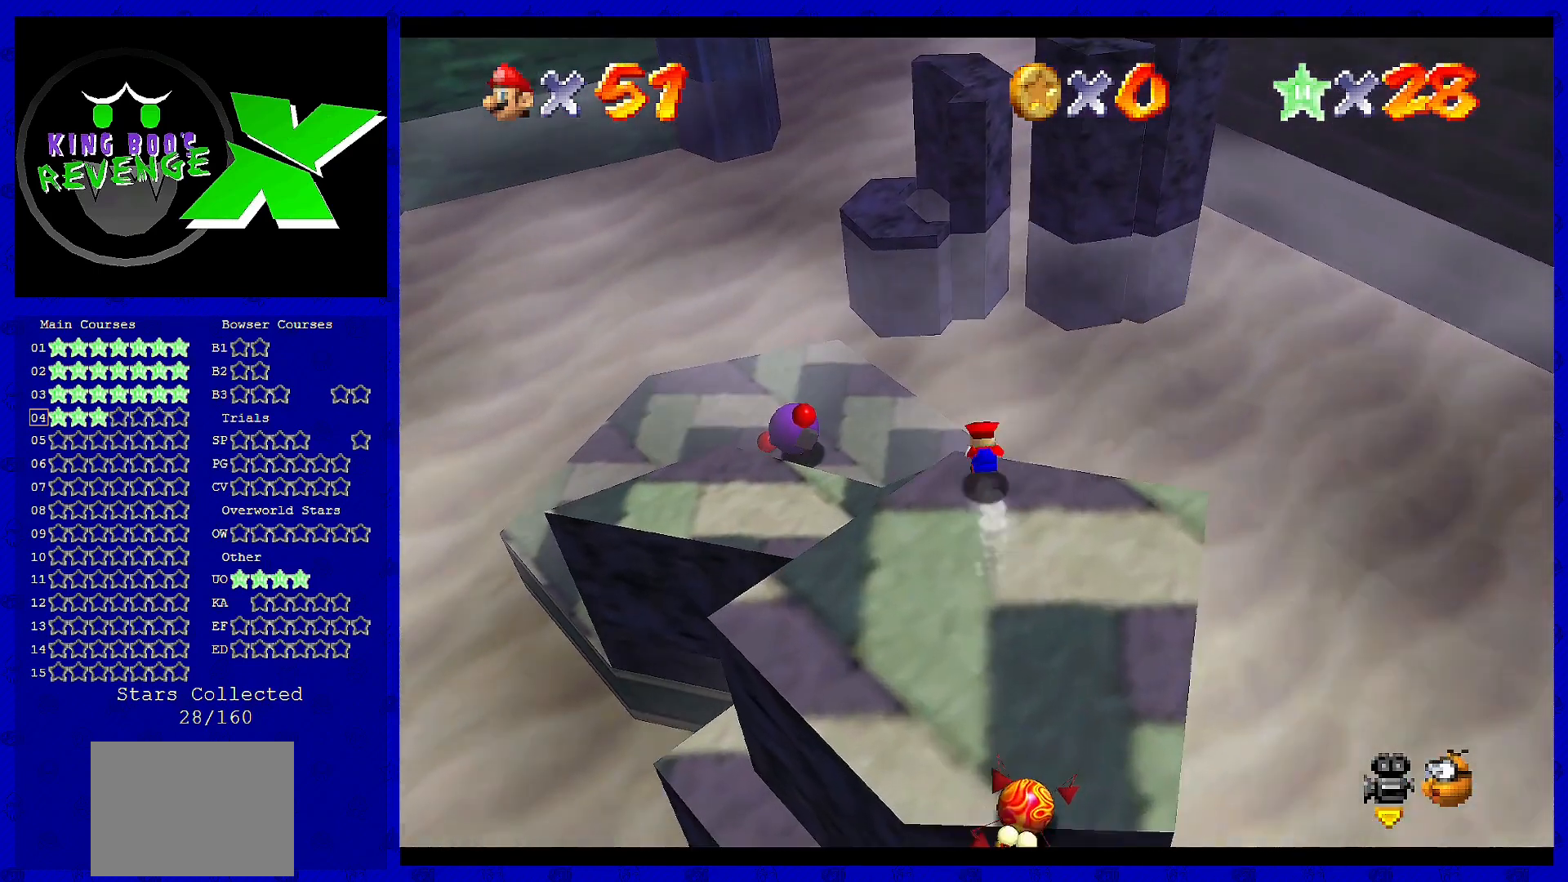
{"buttons": [], "left_stick": "up-left", "events": [[40, "A", "down"], [120, "B", "down"], [240, "A", "up"], [240, "B", "up"]]}
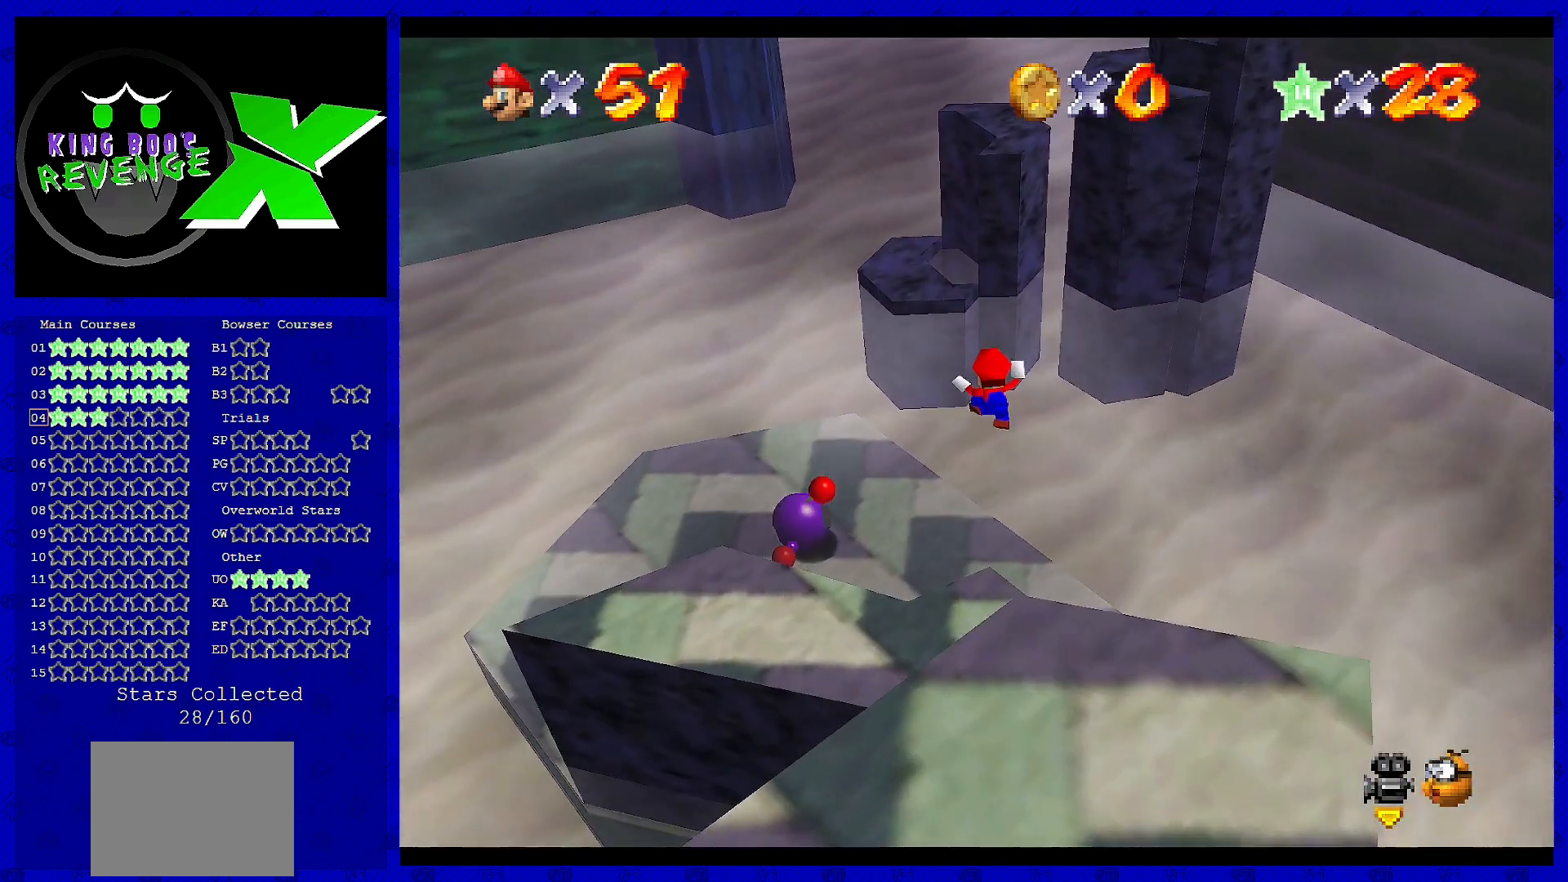
{"buttons": [], "left_stick": "up-left", "events": []}
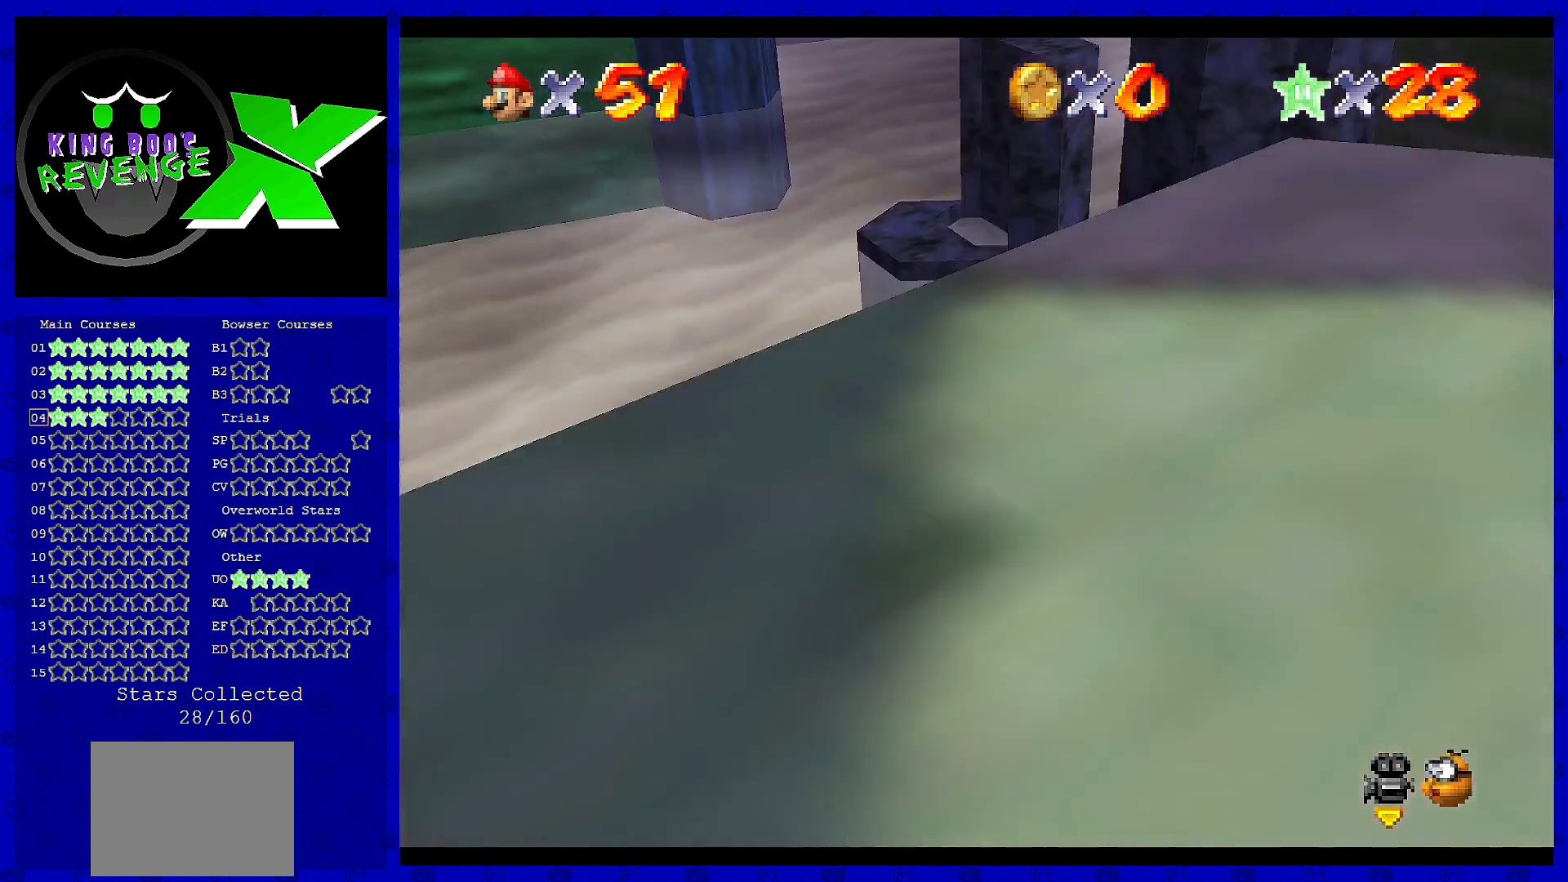
{"buttons": [], "left_stick": "up-left", "events": []}
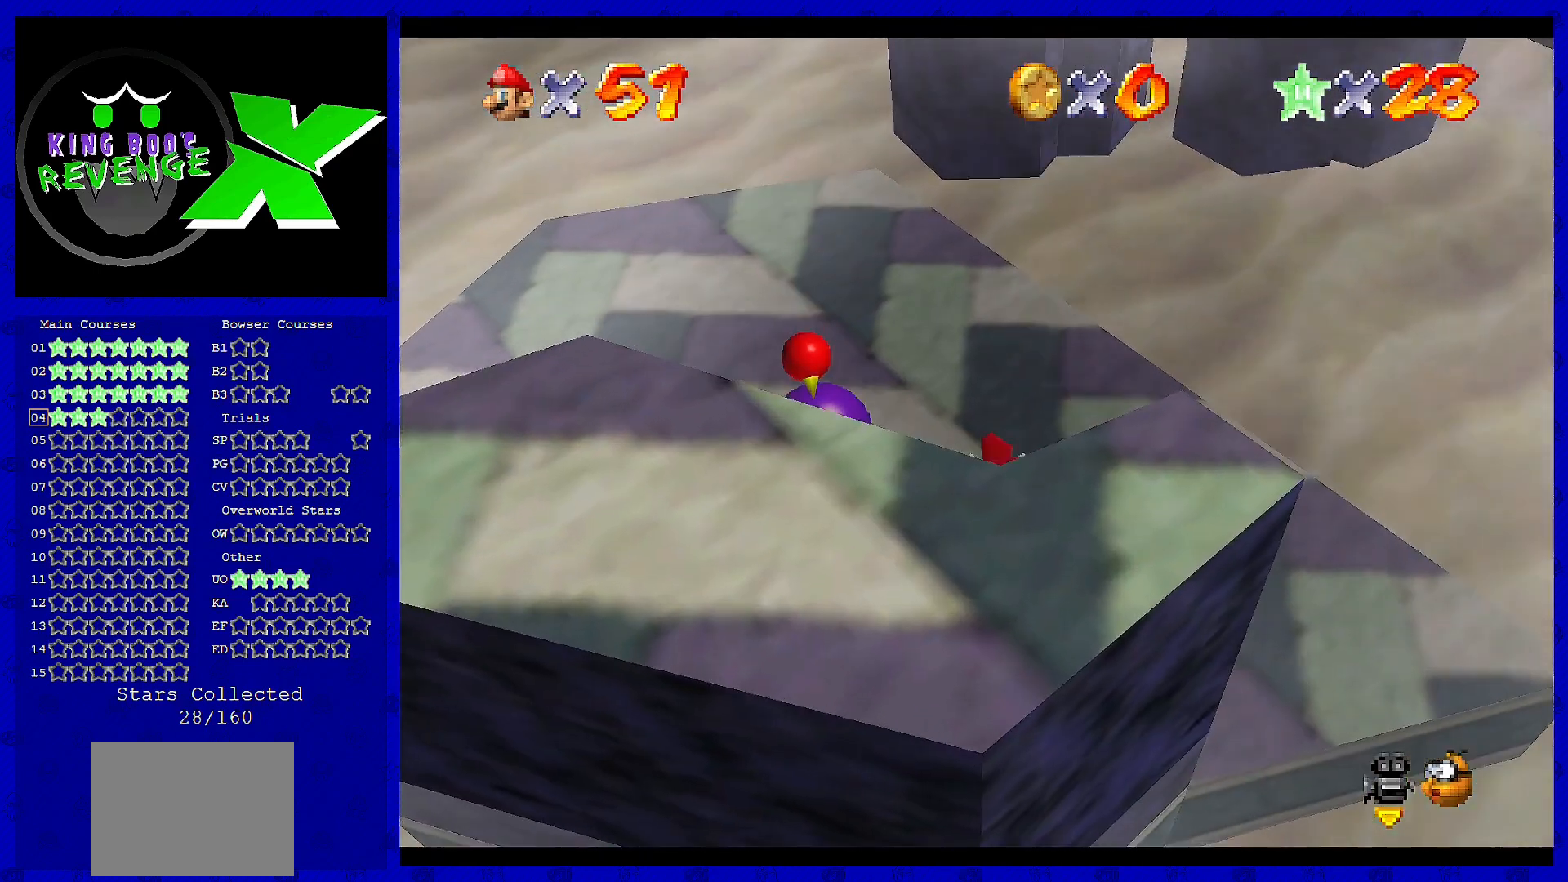
{"buttons": [], "left_stick": "up-left", "events": []}
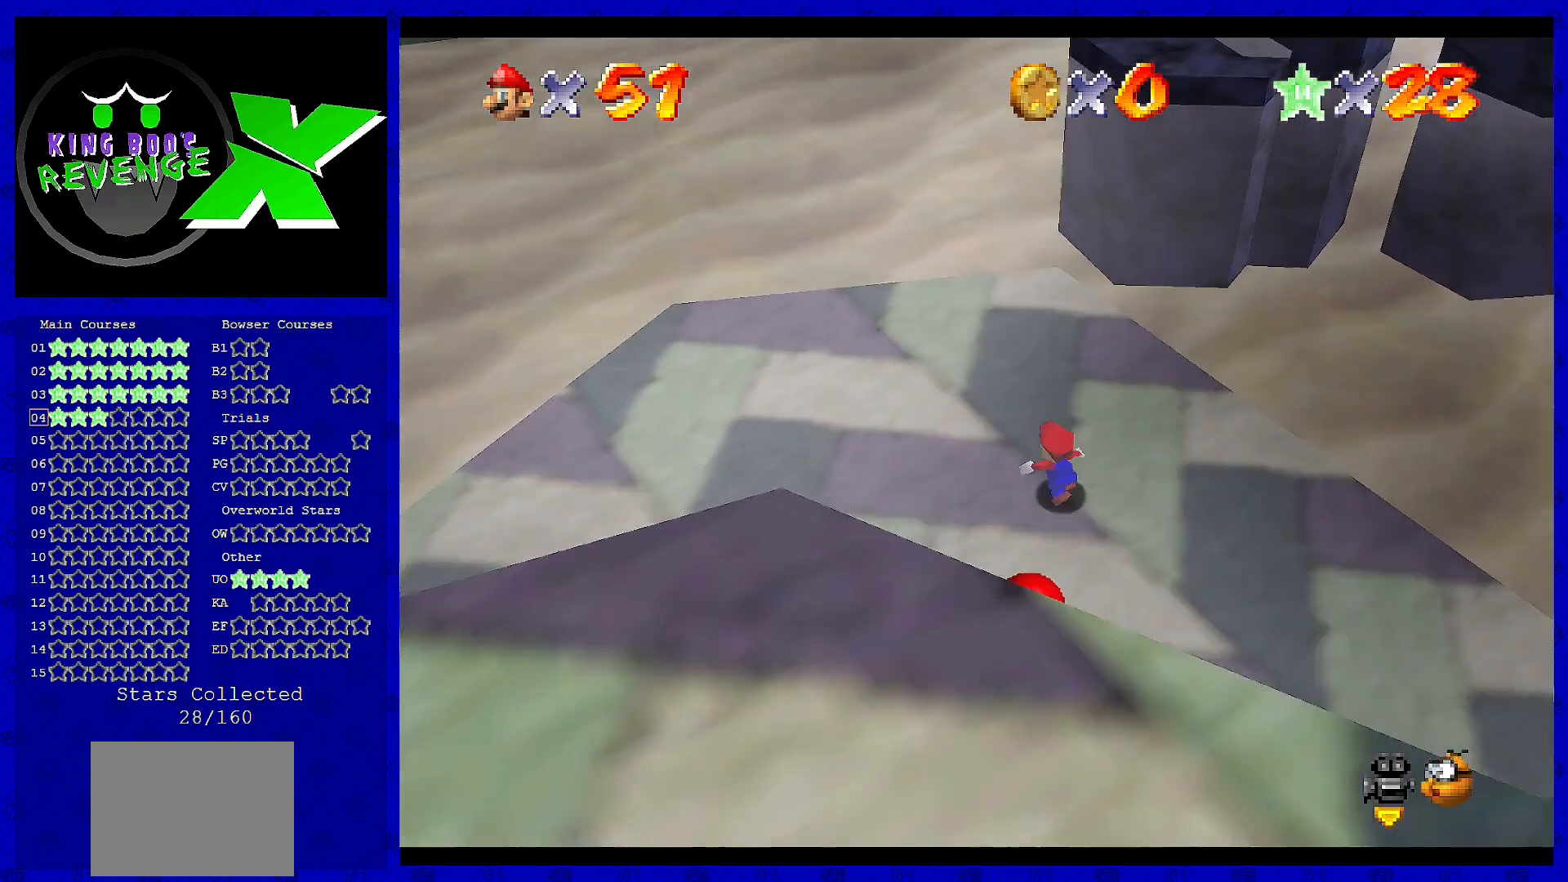
{"buttons": [], "left_stick": "up-left", "events": [[80, "C_LEFT", "down"], [160, "C_LEFT", "up"]]}
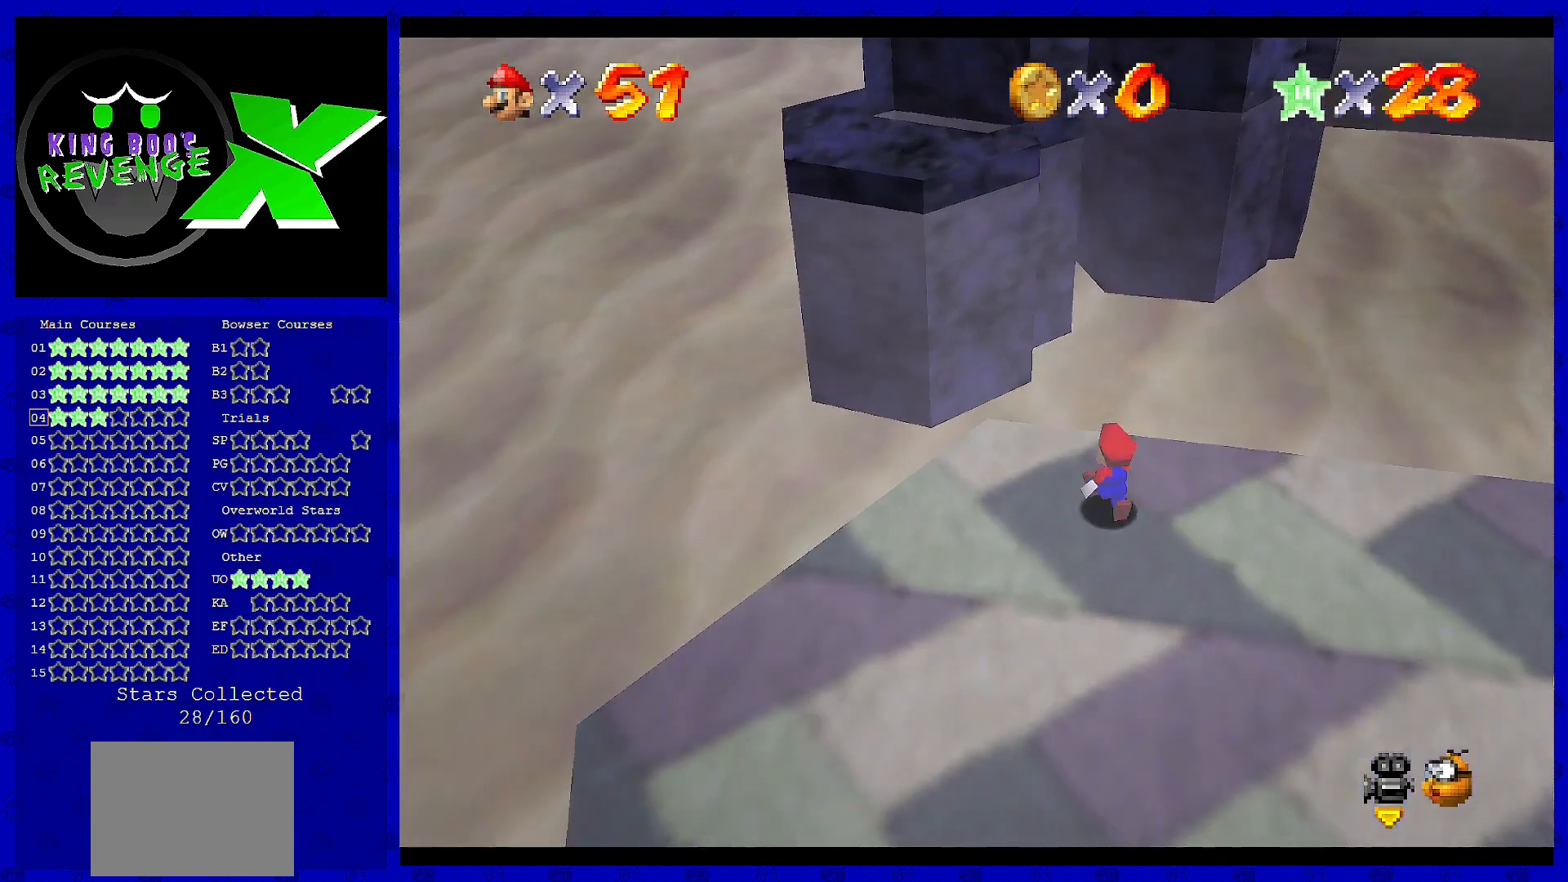
{"buttons": ["A"], "left_stick": "down-left", "events": [[240, "A", "down"], [520, "left_stick", "down-left"]]}
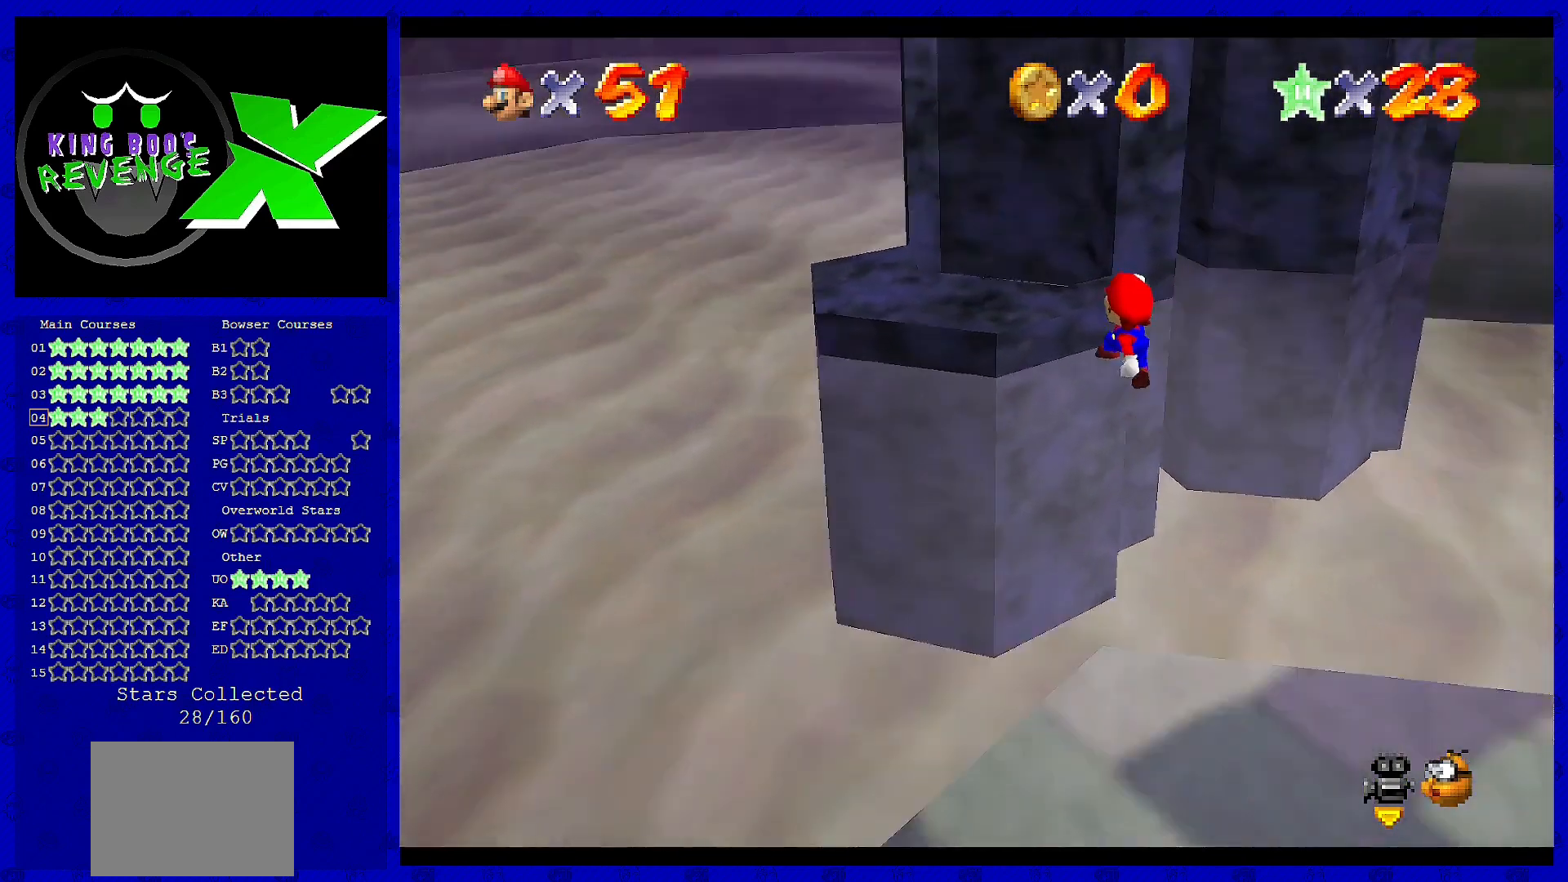
{"buttons": [], "left_stick": "left", "events": [[120, "left_stick", "down"], [200, "B", "down"], [280, "left_stick", "left"], [320, "A", "up"], [320, "B", "up"]]}
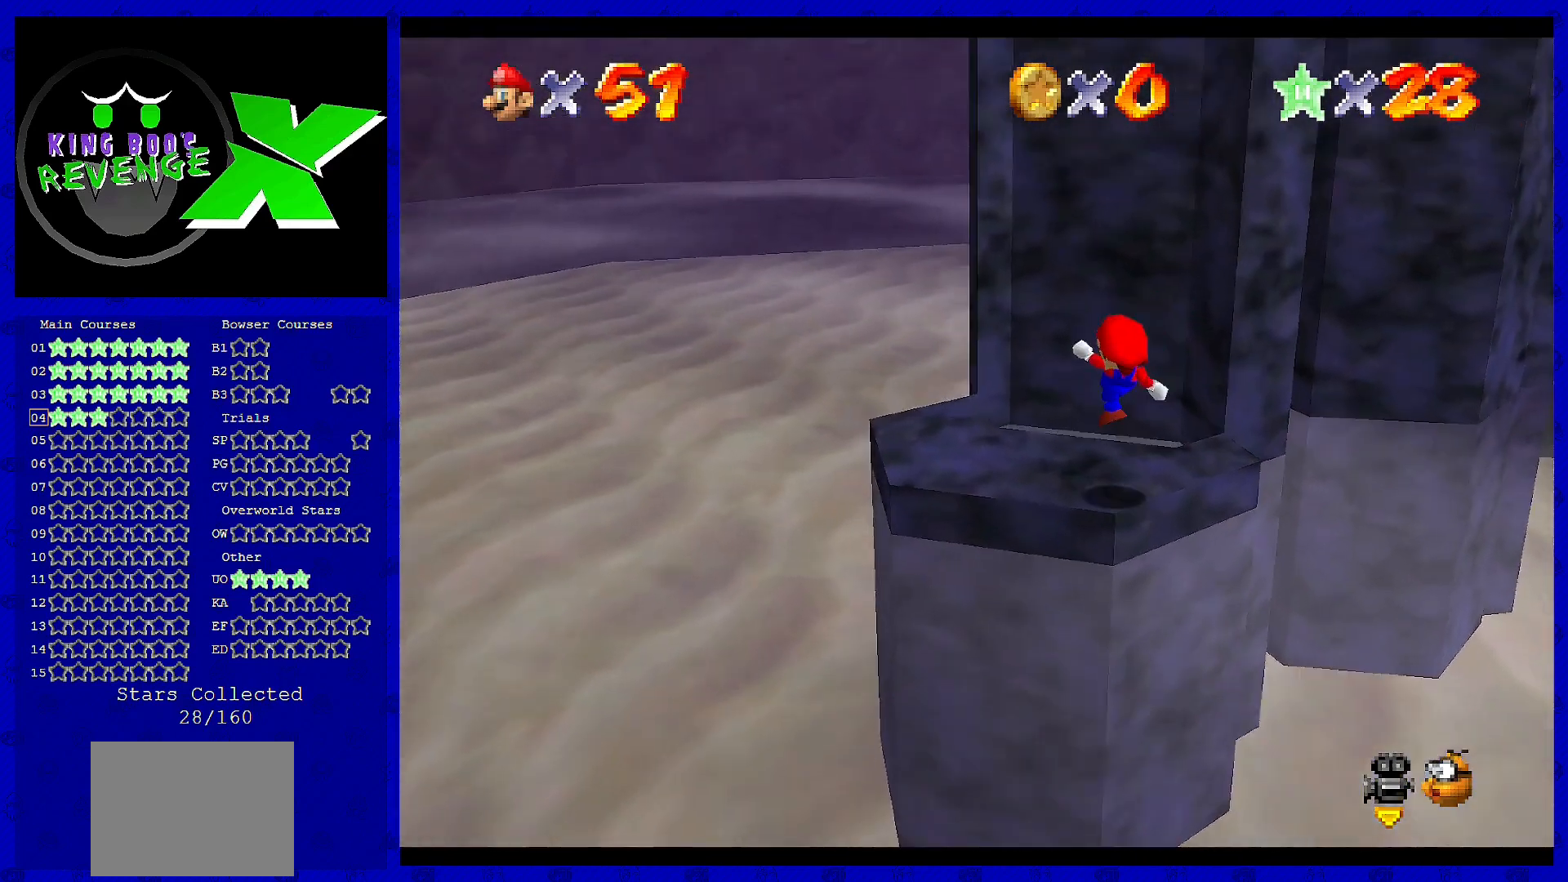
{"buttons": [], "left_stick": "right", "events": [[400, "left_stick", "down"], [480, "left_stick", "right"]]}
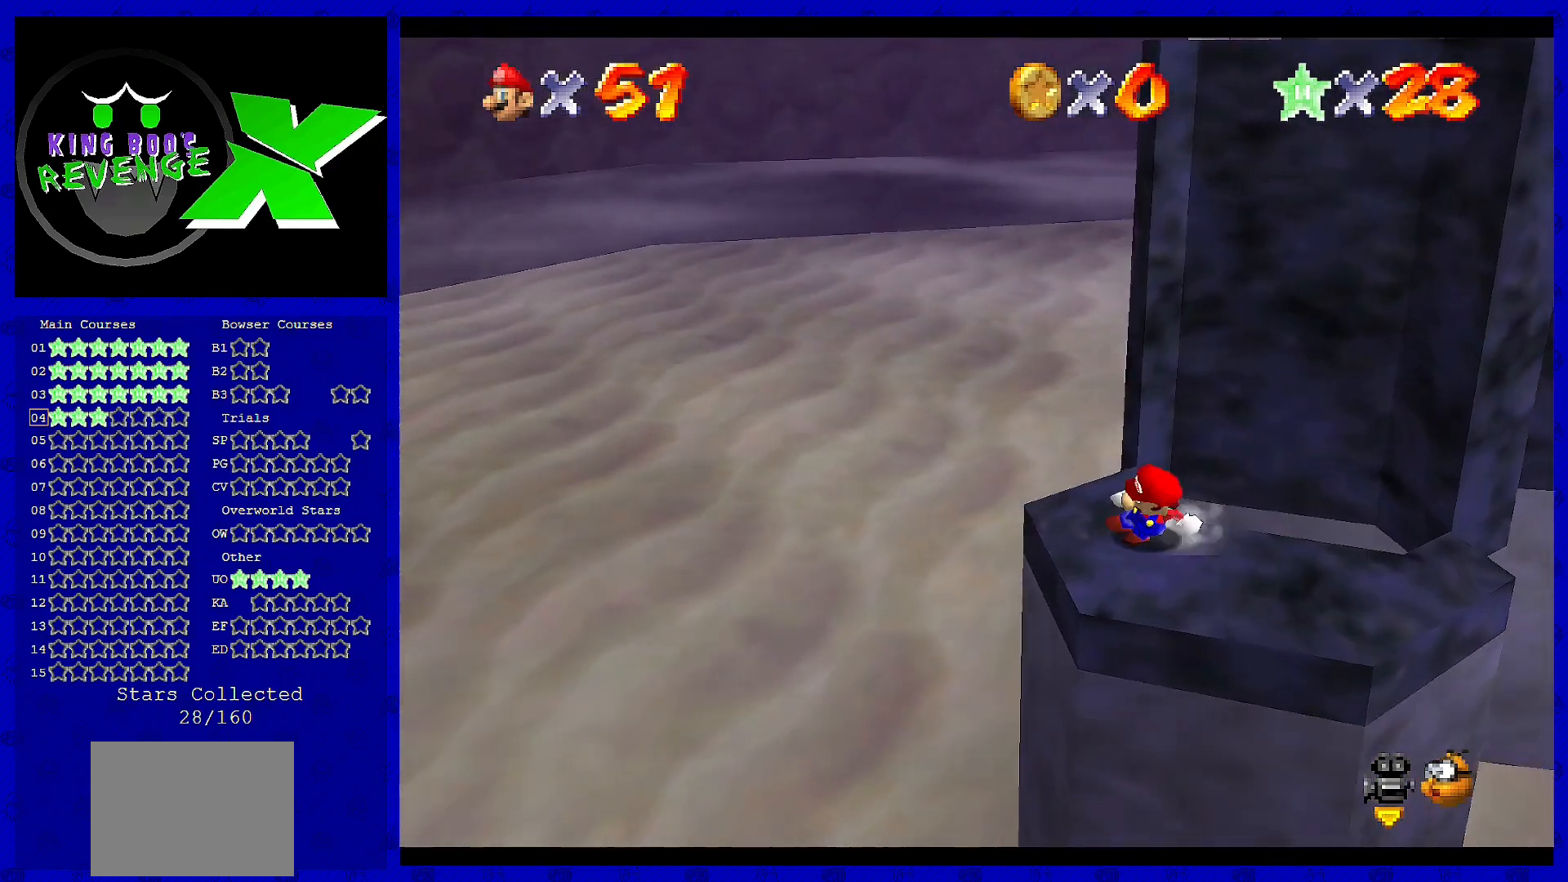
{"buttons": ["A"], "left_stick": "up-right", "events": [[80, "left_stick", "up-right"], [280, "A", "down"]]}
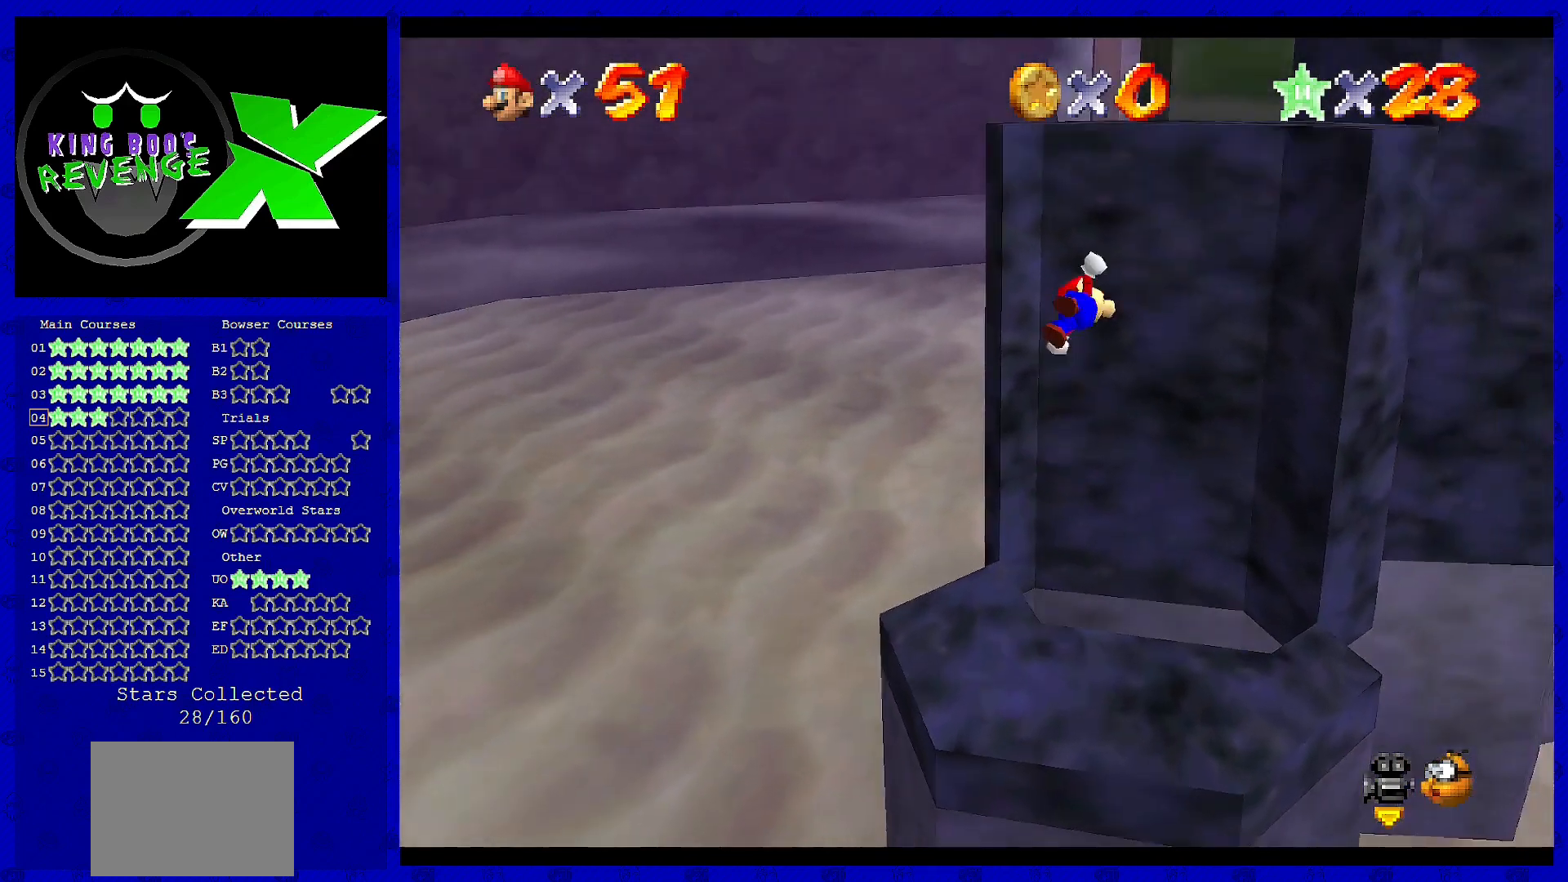
{"buttons": ["A"], "left_stick": "center", "events": [[240, "left_stick", "up"], [280, "A", "up"], [440, "A", "down"], [440, "left_stick", "center"]]}
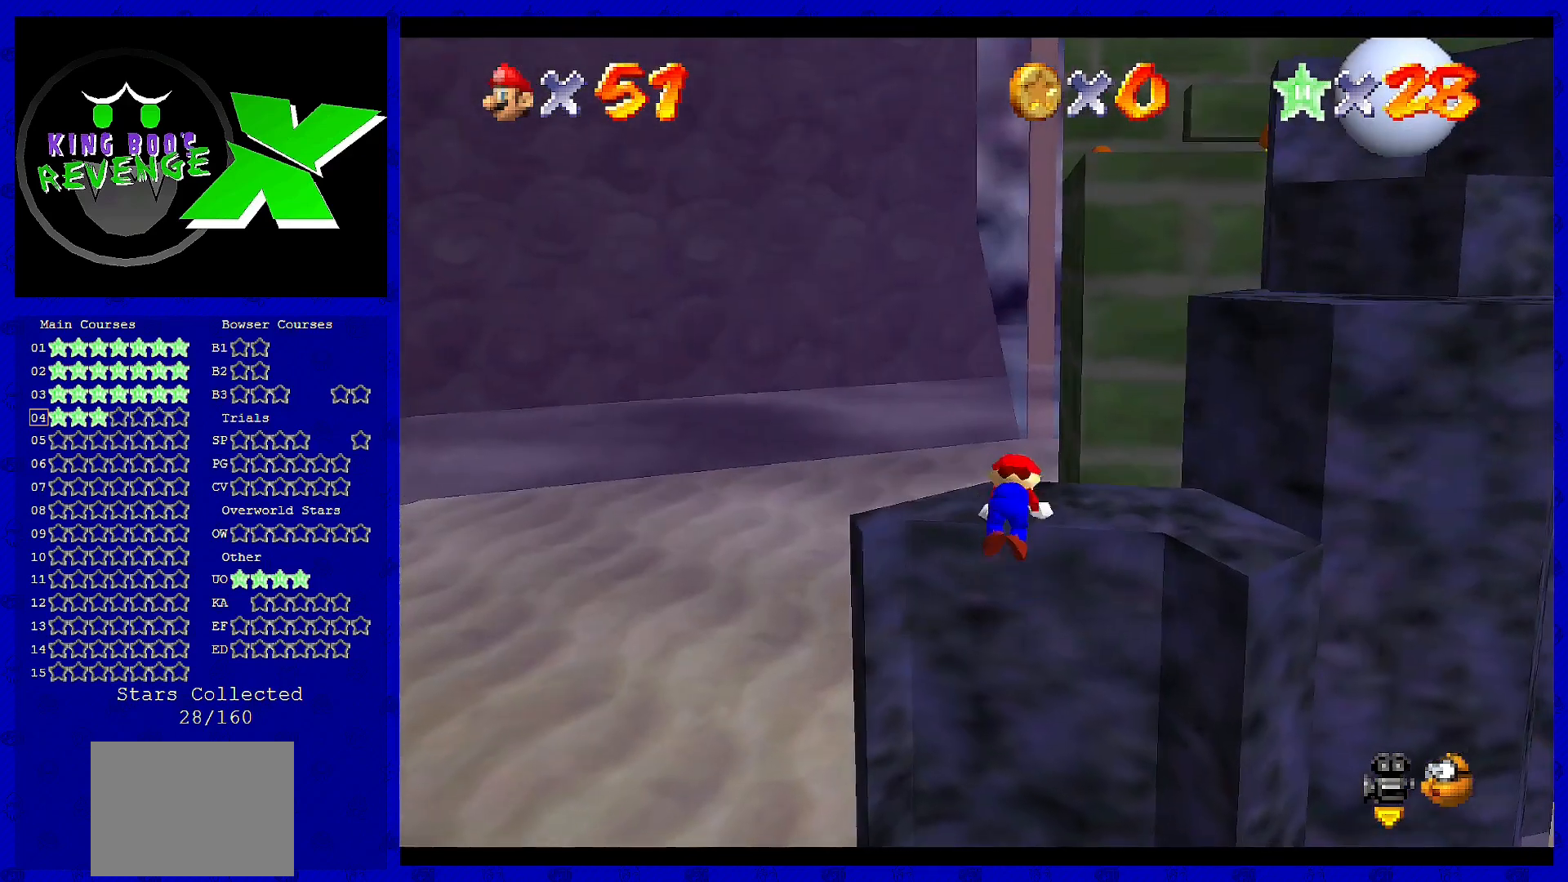
{"buttons": [], "left_stick": "up", "events": [[80, "A", "up"], [240, "C_LEFT", "down"], [320, "C_LEFT", "up"], [320, "left_stick", "up"]]}
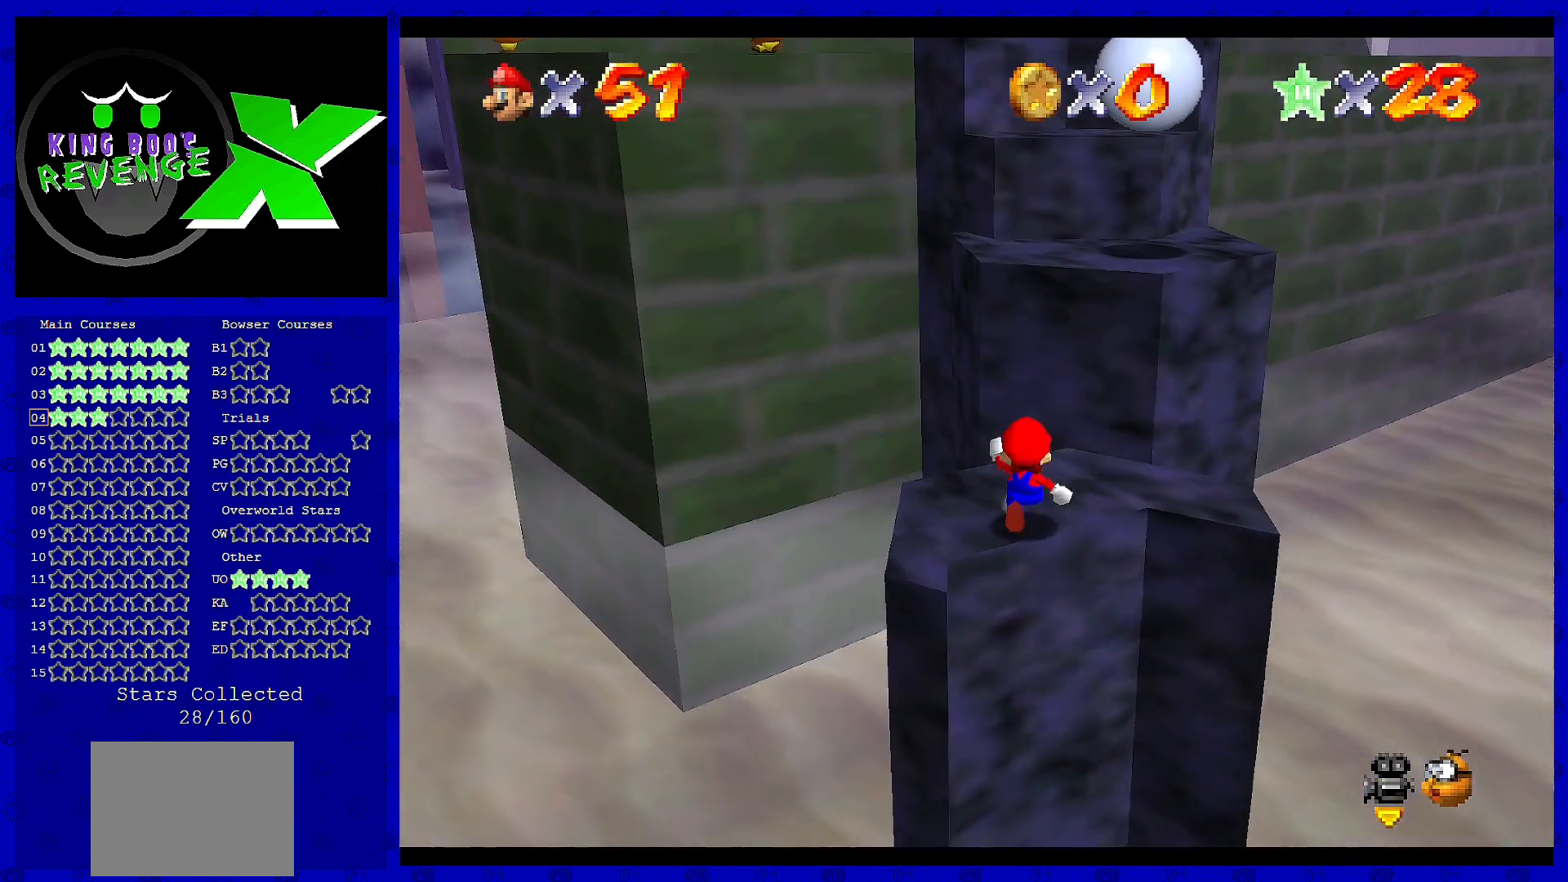
{"buttons": ["A"], "left_stick": "up-left", "events": [[320, "A", "down"], [440, "left_stick", "up-left"]]}
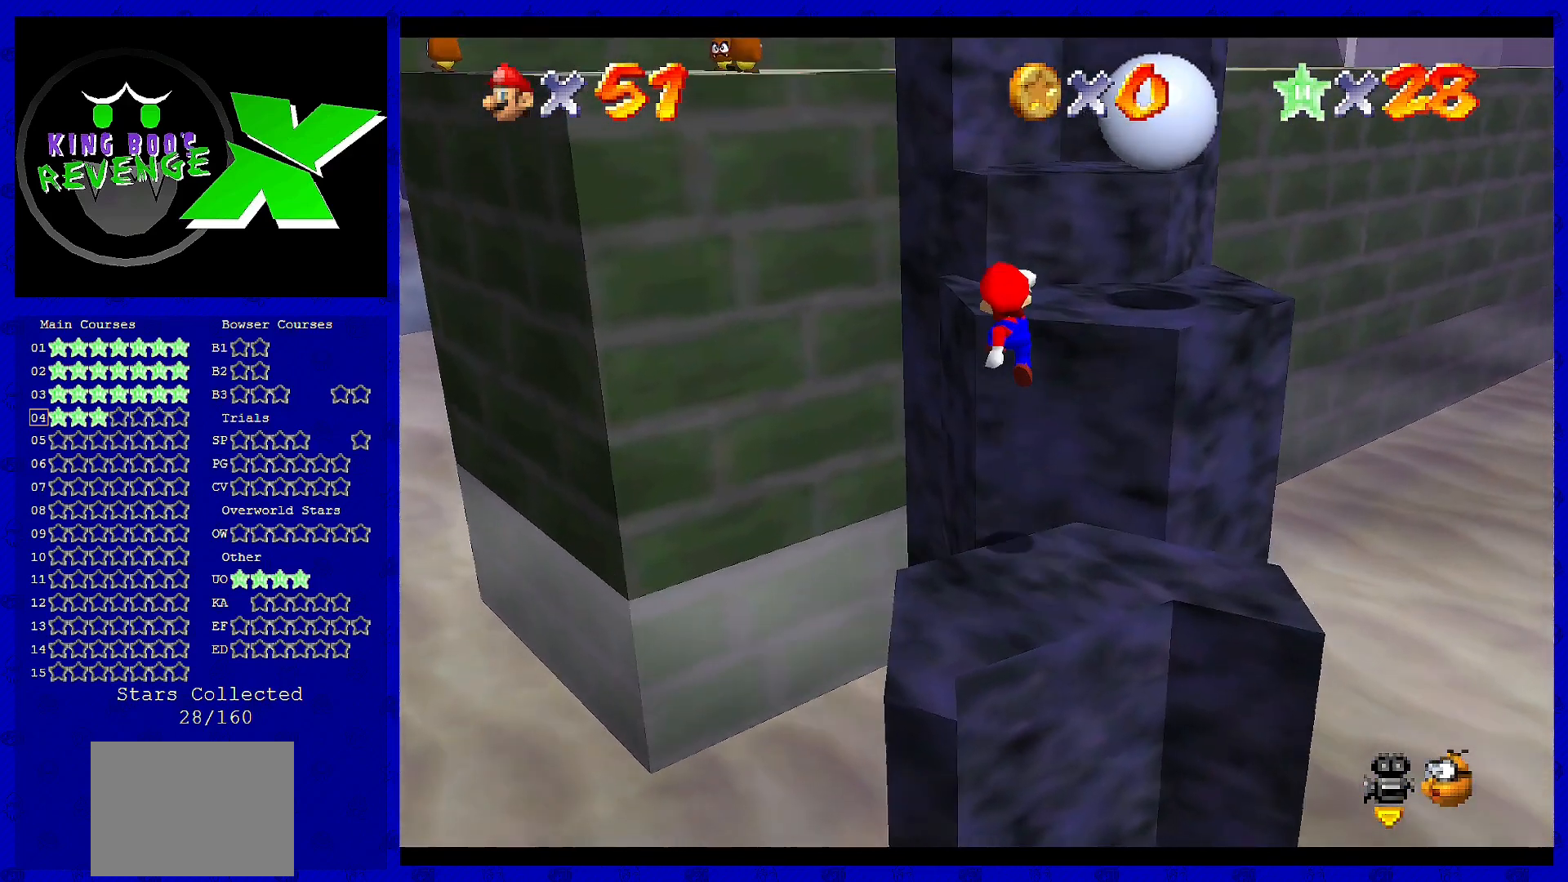
{"buttons": [], "left_stick": "up", "events": [[120, "left_stick", "down"], [240, "B", "down"], [240, "left_stick", "right"], [360, "left_stick", "up"], [400, "A", "up"], [400, "B", "up"]]}
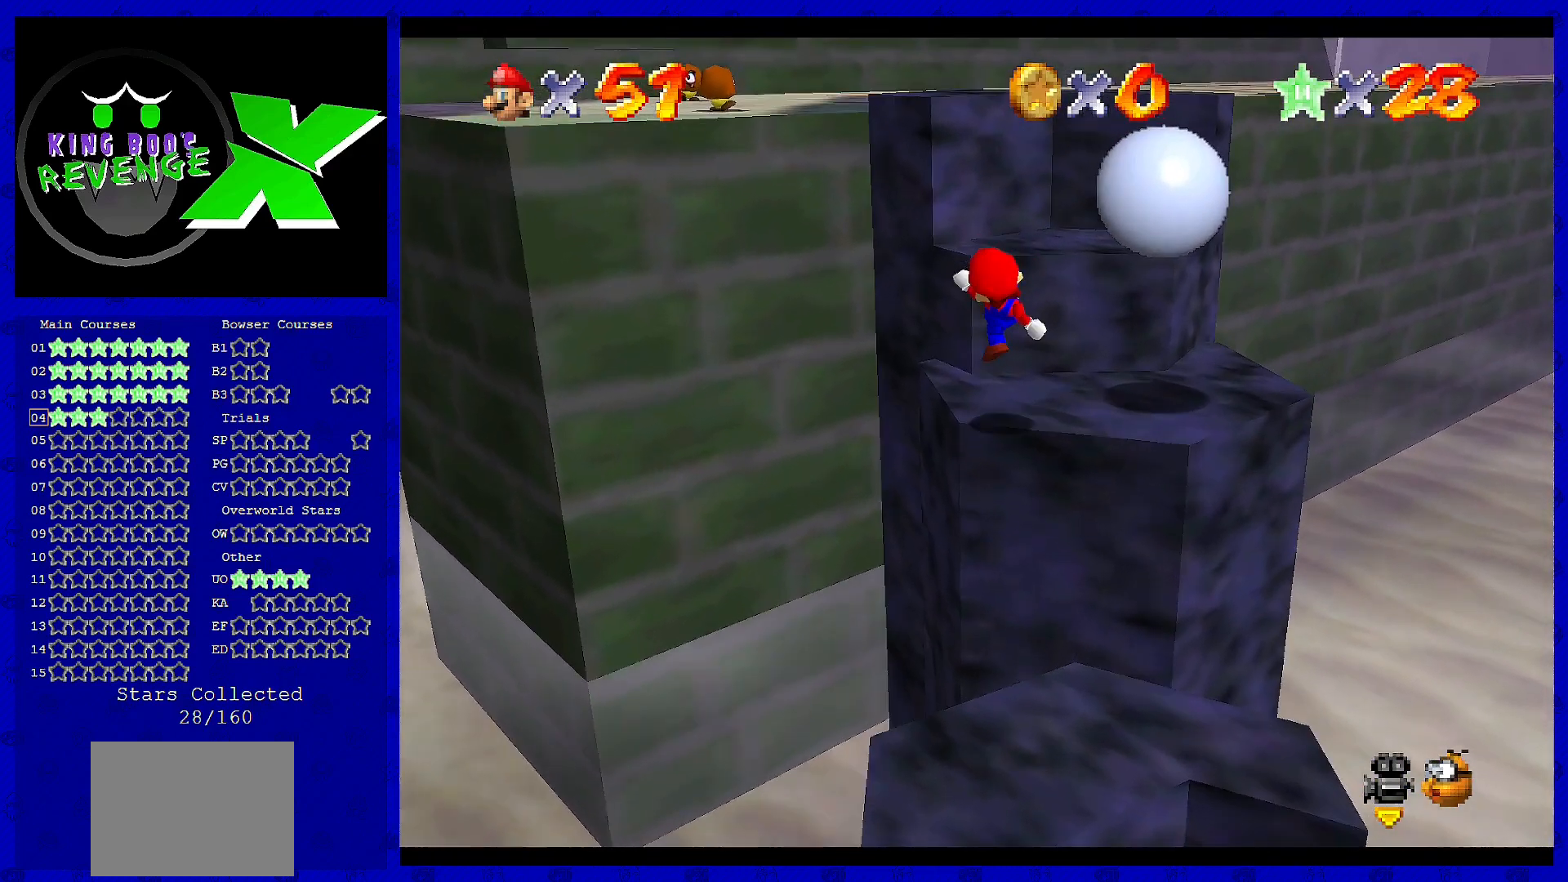
{"buttons": ["A"], "left_stick": "left", "events": [[40, "left_stick", "center"], [160, "A", "down"], [200, "left_stick", "up"], [480, "left_stick", "left"]]}
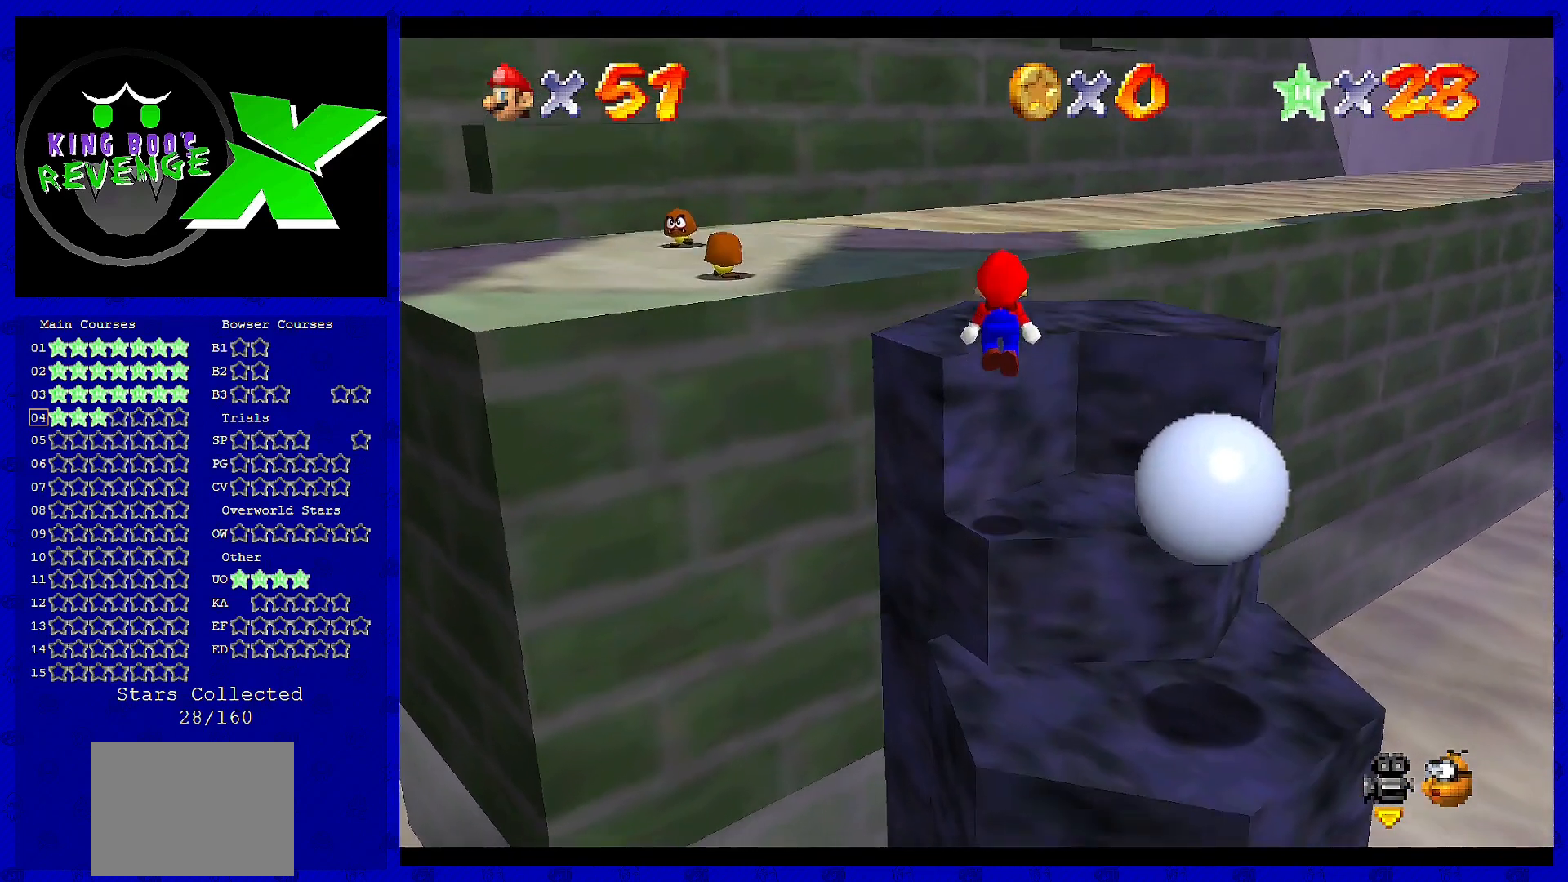
{"buttons": [], "left_stick": "up", "events": [[80, "left_stick", "down"], [120, "B", "down"], [200, "A", "up"], [200, "left_stick", "center"], [240, "B", "up"], [400, "left_stick", "up"]]}
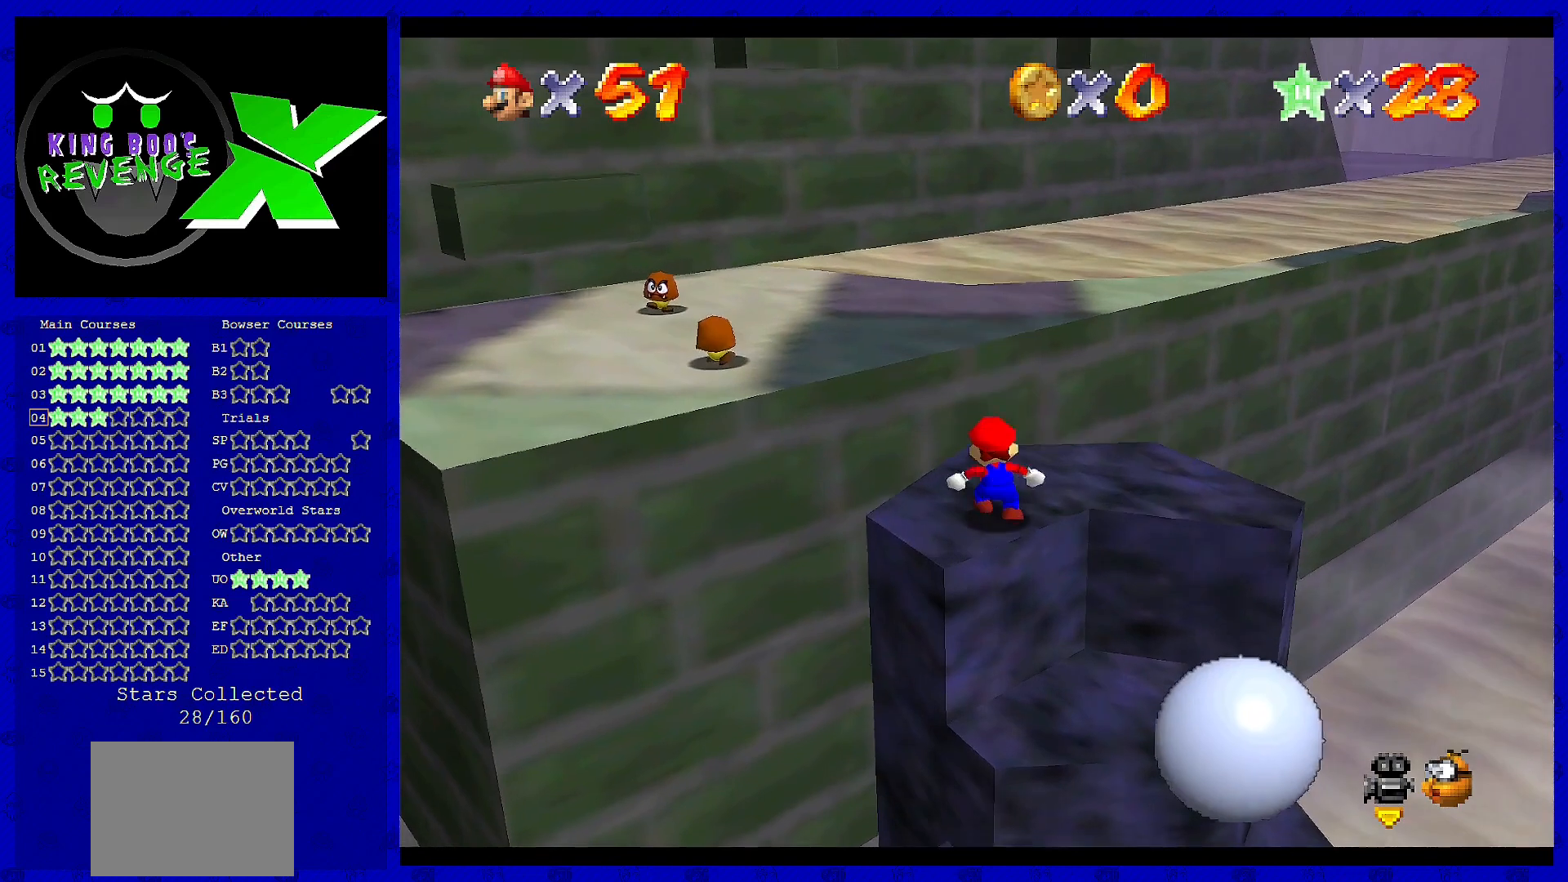
{"buttons": ["A", "Z"], "left_stick": "left", "events": [[40, "left_stick", "up-left"], [280, "Z", "down"], [360, "A", "down"], [520, "left_stick", "left"]]}
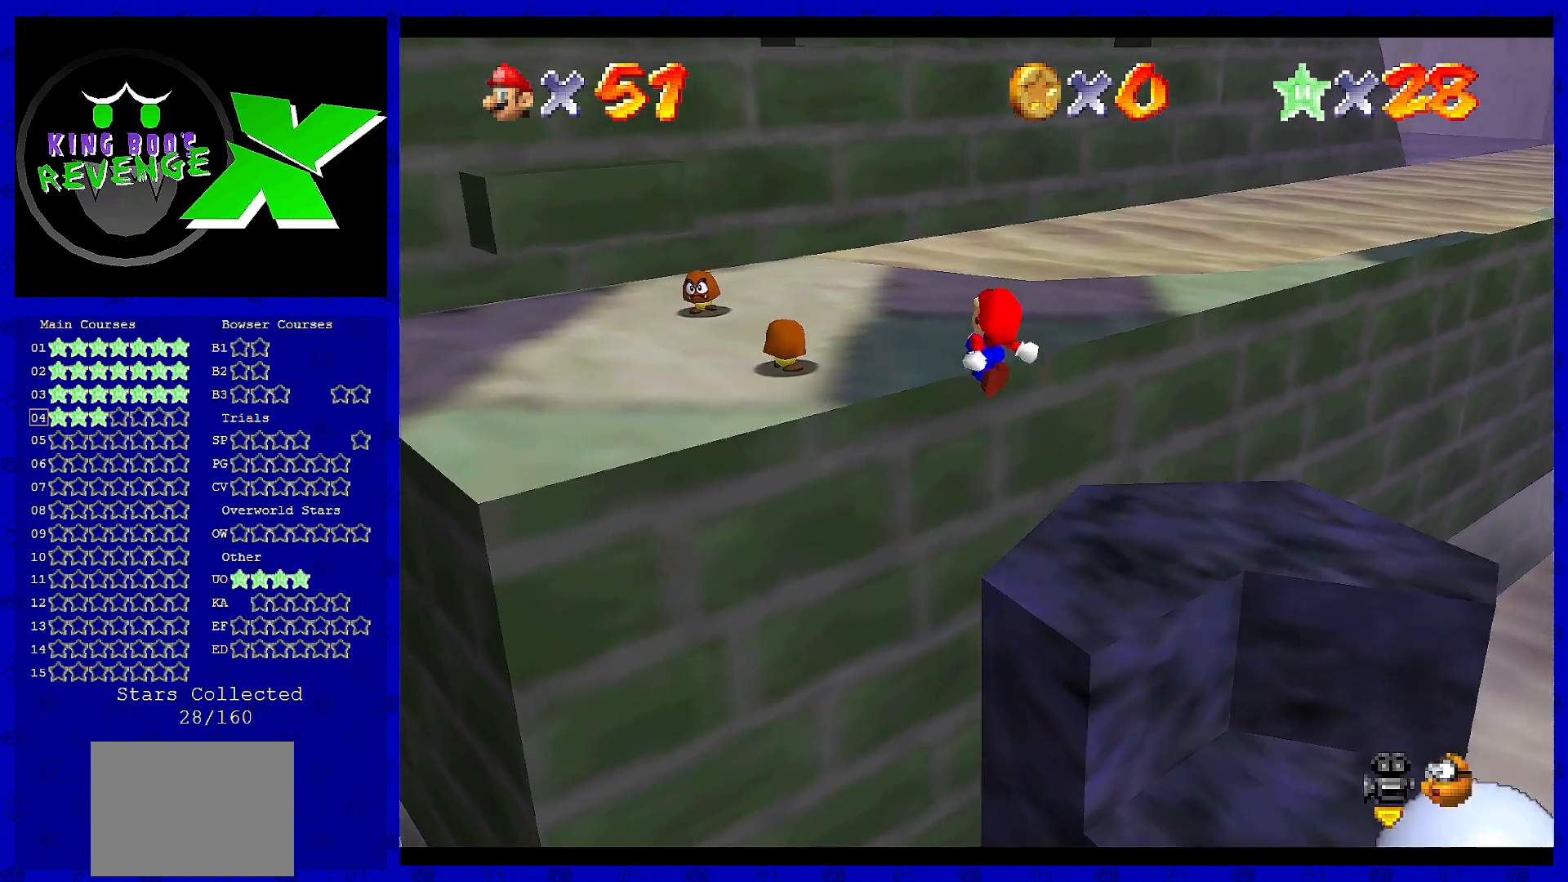
{"buttons": [], "left_stick": "up-left", "events": [[40, "A", "up"], [120, "Z", "up"], [320, "C_RIGHT", "down"], [400, "C_RIGHT", "up"], [440, "left_stick", "up-left"]]}
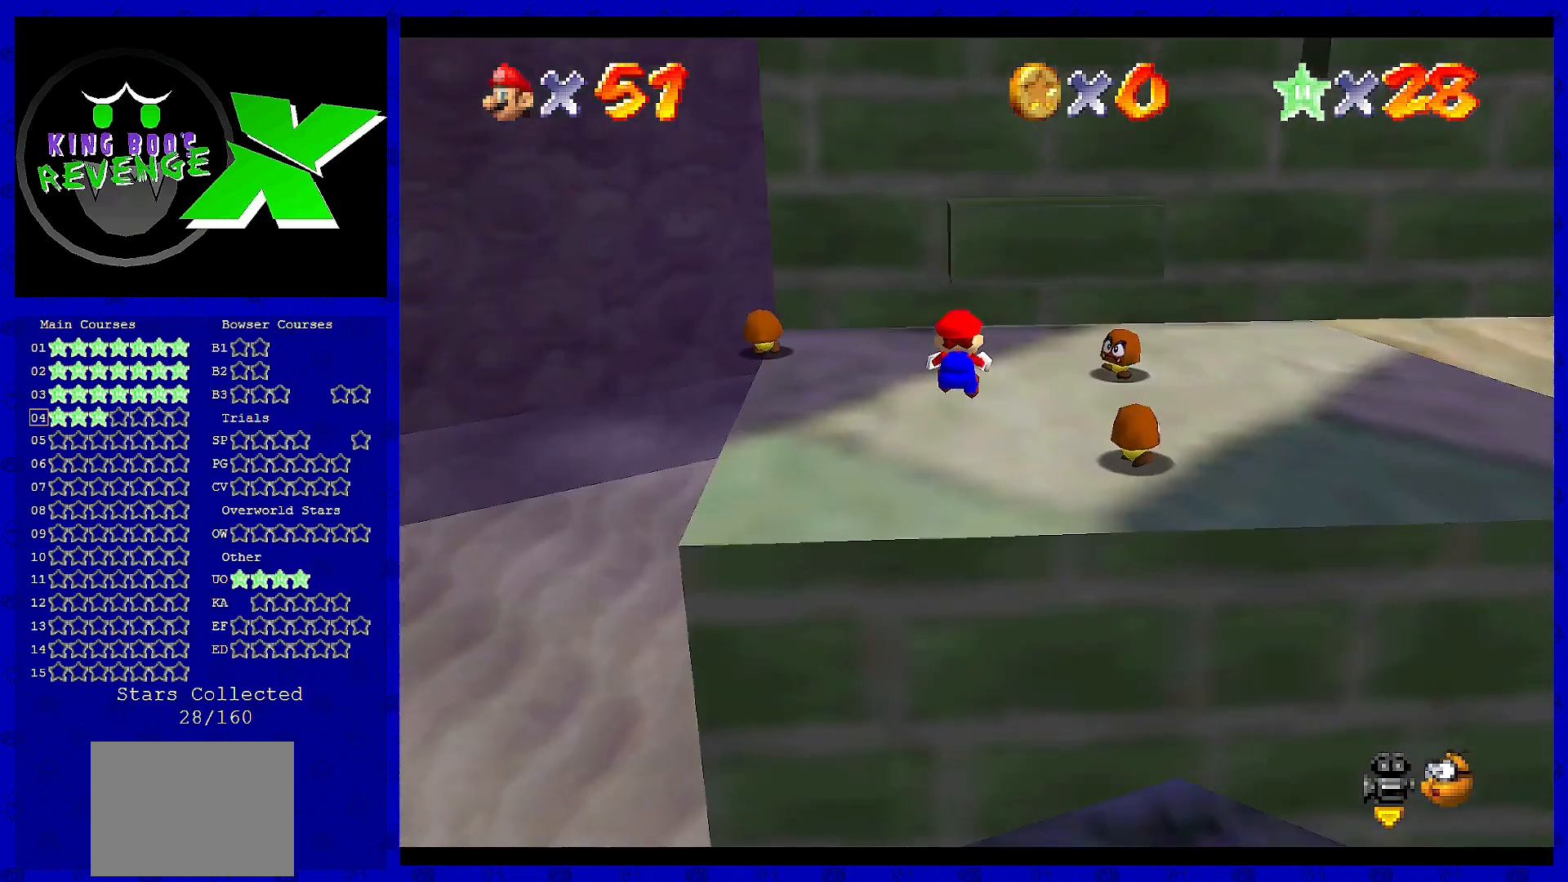
{"buttons": [], "left_stick": "up", "events": [[360, "left_stick", "up"]]}
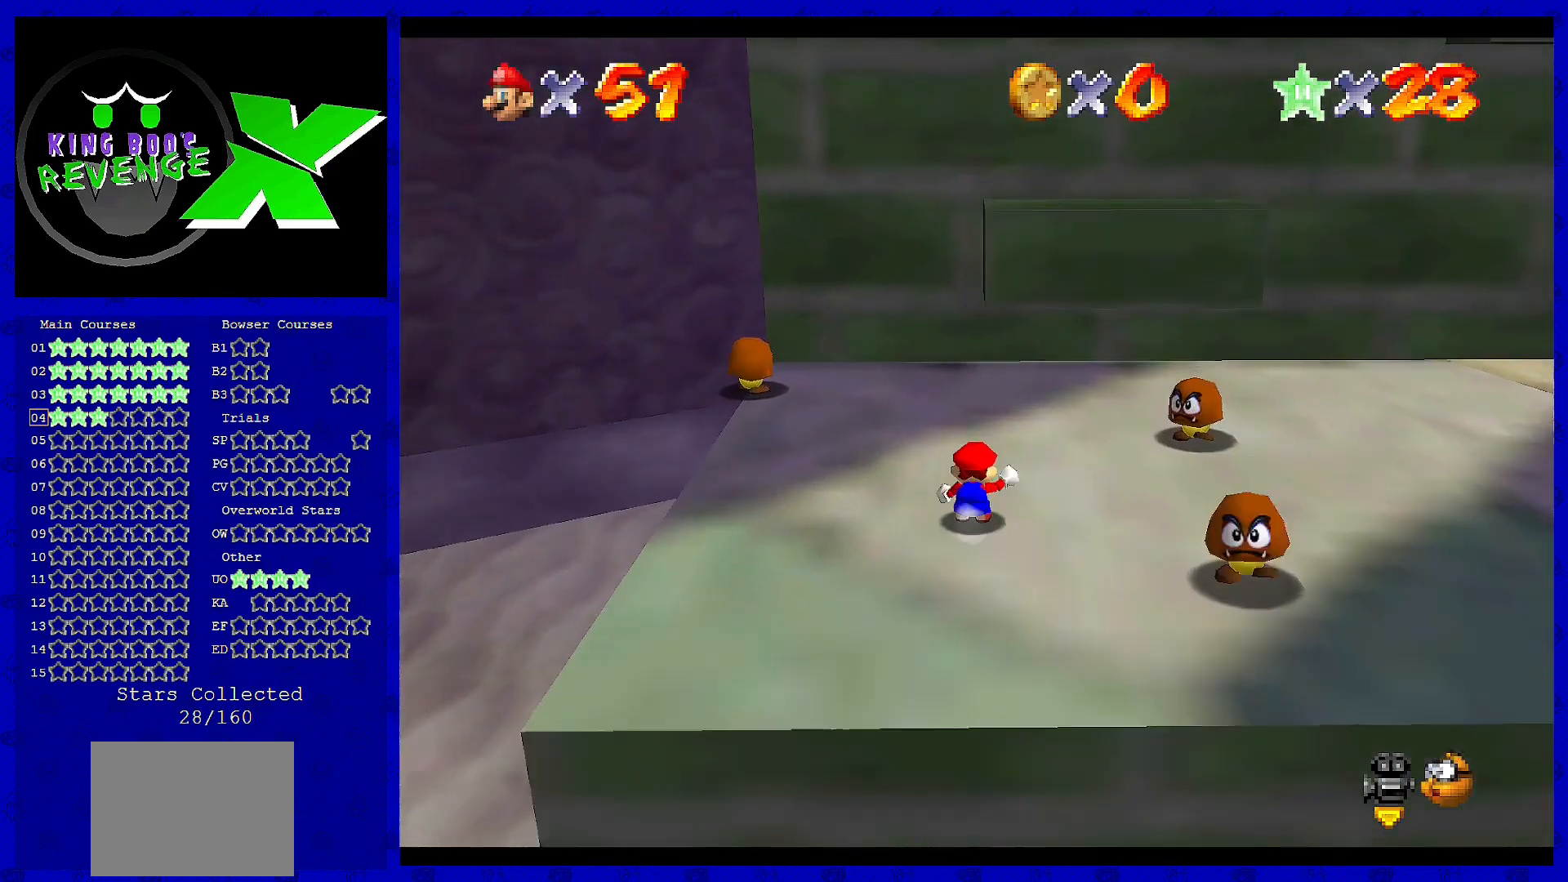
{"buttons": [], "left_stick": "up", "events": []}